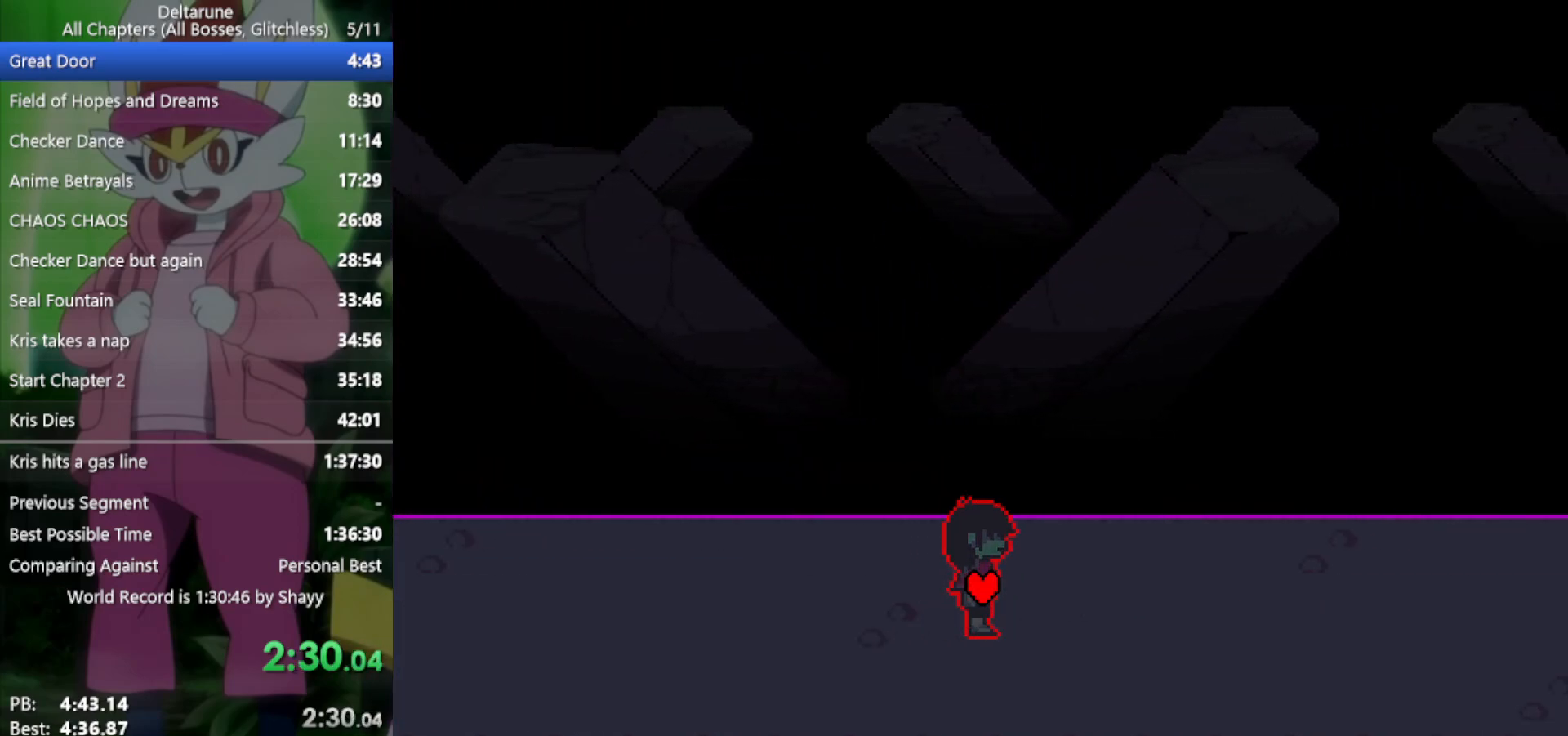
Gameplay with keyboard; each line is a JSON object with the keys held at the frame after it. "events" lists presses ("down") and releases ("up") of "c", "ctrl", "down", "left", "return", "right", "shift", "up", "x" and "z" between this image and that frame as [ms after this image, input, new state], when the widget could be followed in between. No other keys are recorded. Mouse input is not recorded.
{"keys": ["right", "x"], "events": []}
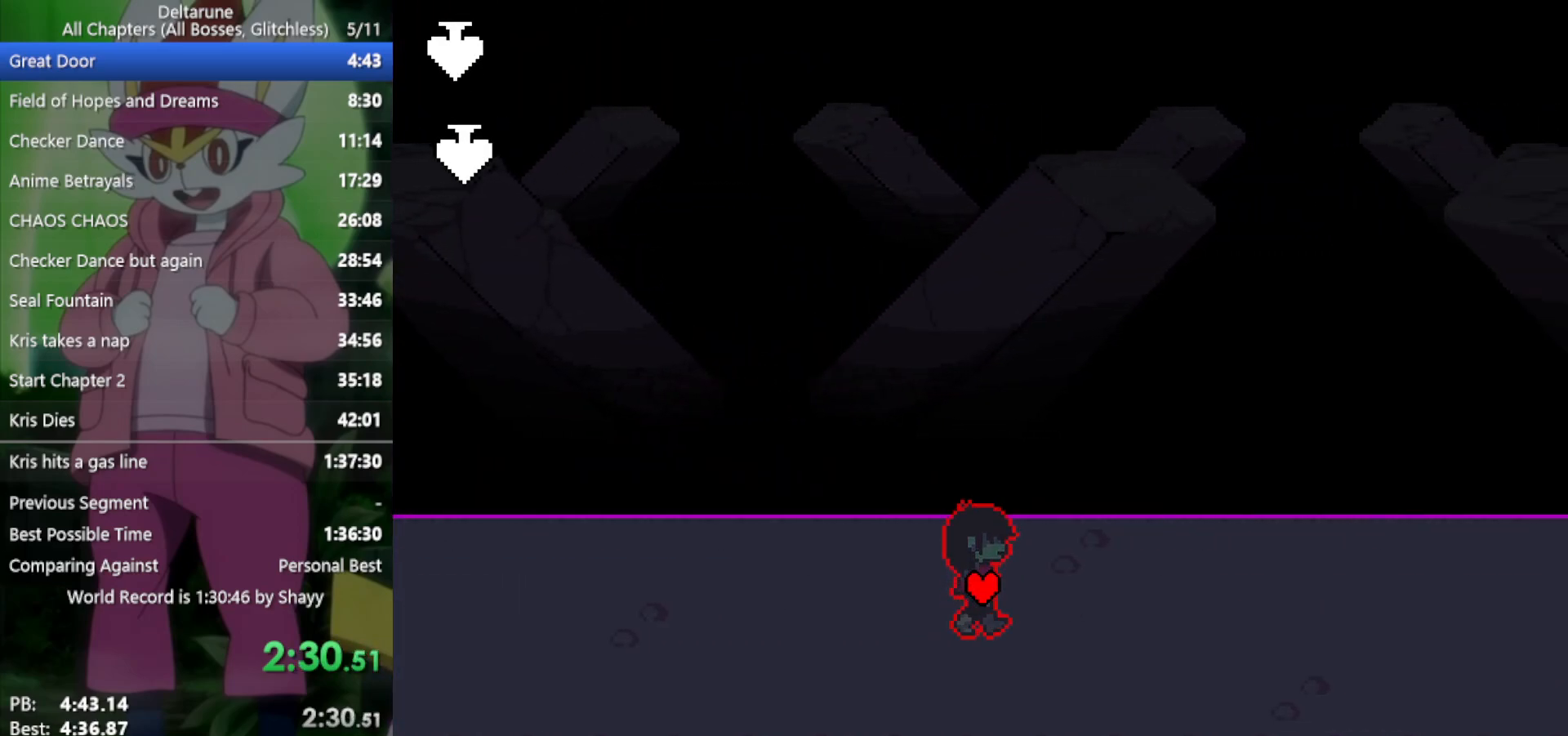
{"keys": ["right", "x"], "events": []}
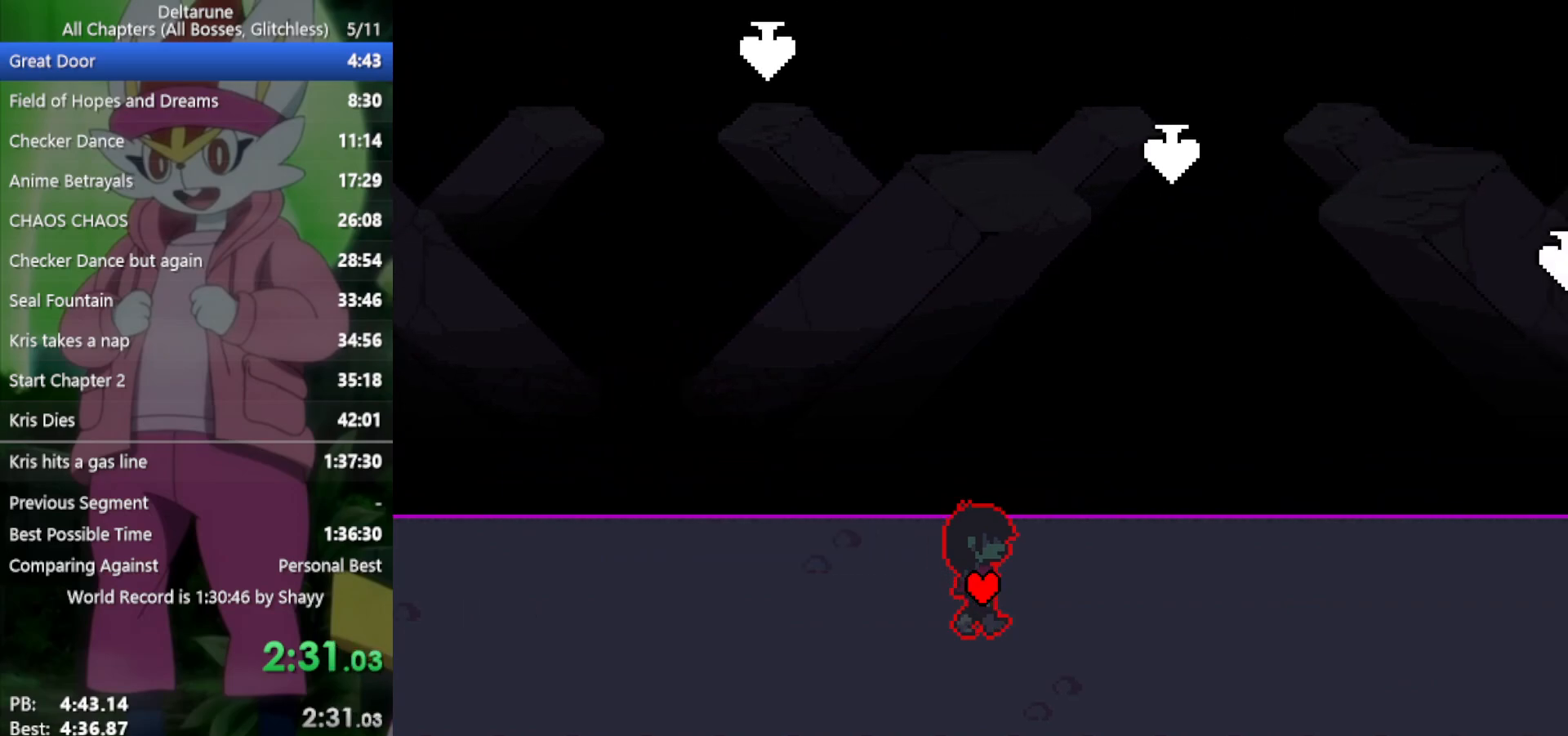
{"keys": ["right", "x"], "events": [[117, "down", "down"], [167, "down", "up"]]}
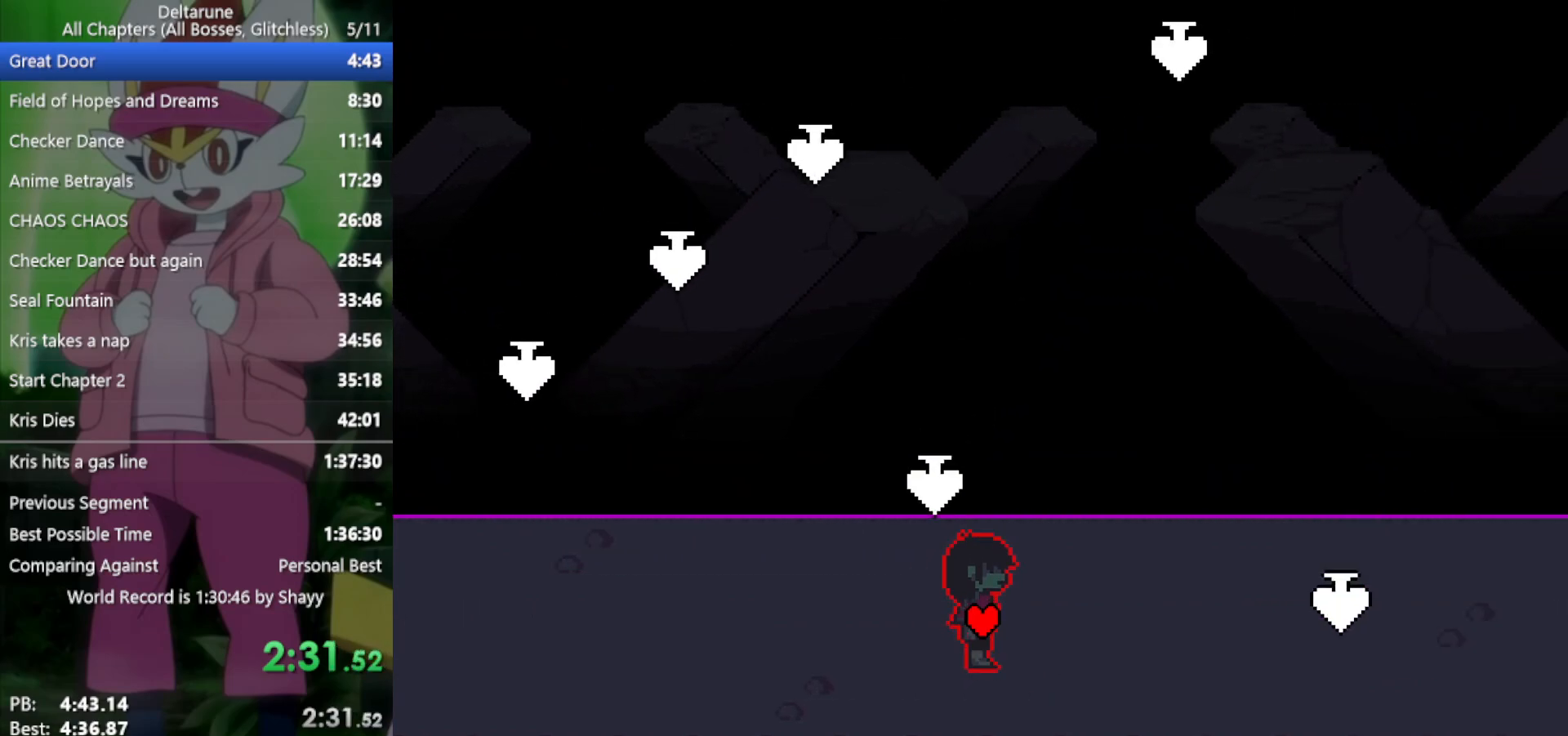
{"keys": ["right", "x"], "events": [[167, "up", "down"], [267, "up", "up"]]}
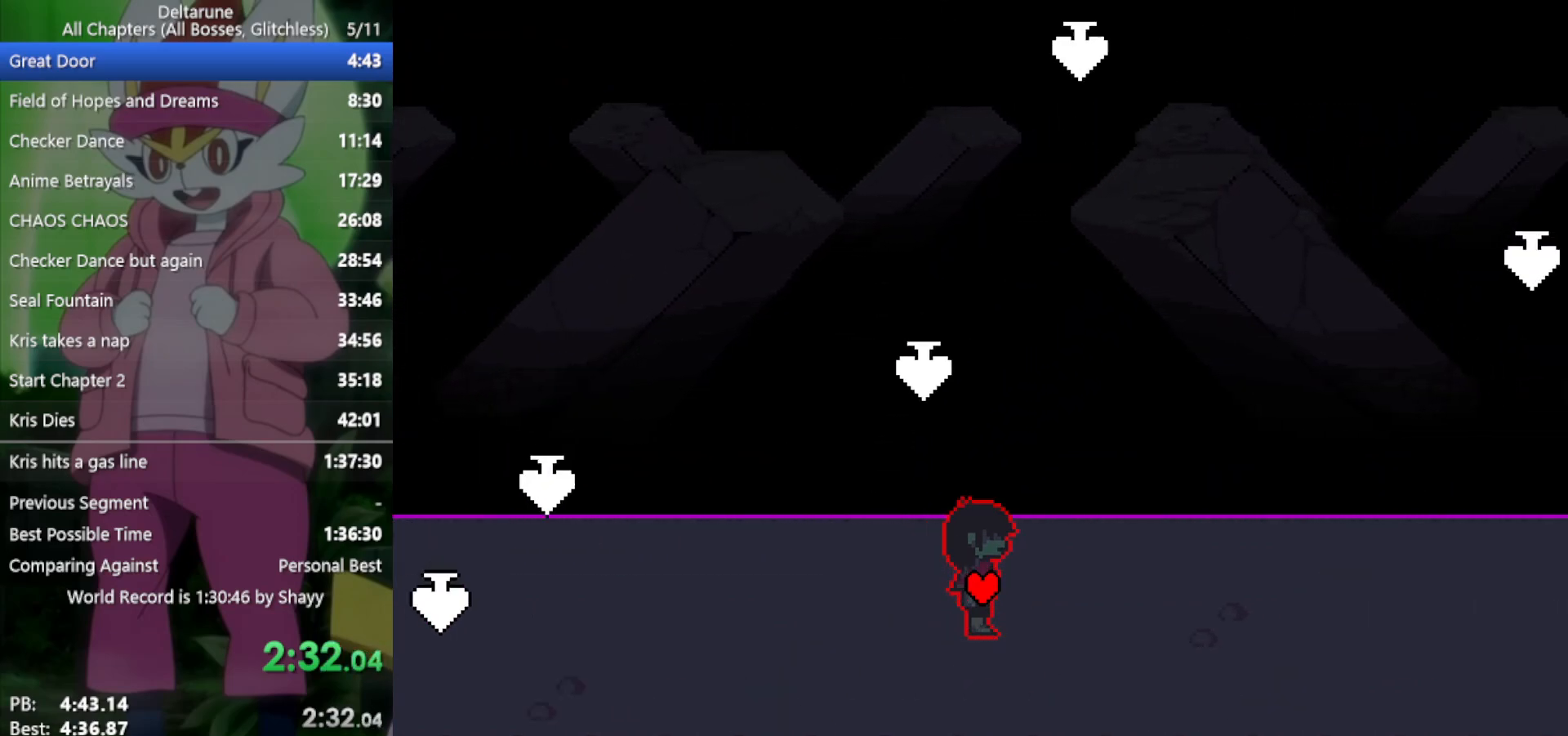
{"keys": ["right", "up", "x"], "events": [[83, "down", "down"], [167, "down", "up"], [450, "up", "down"]]}
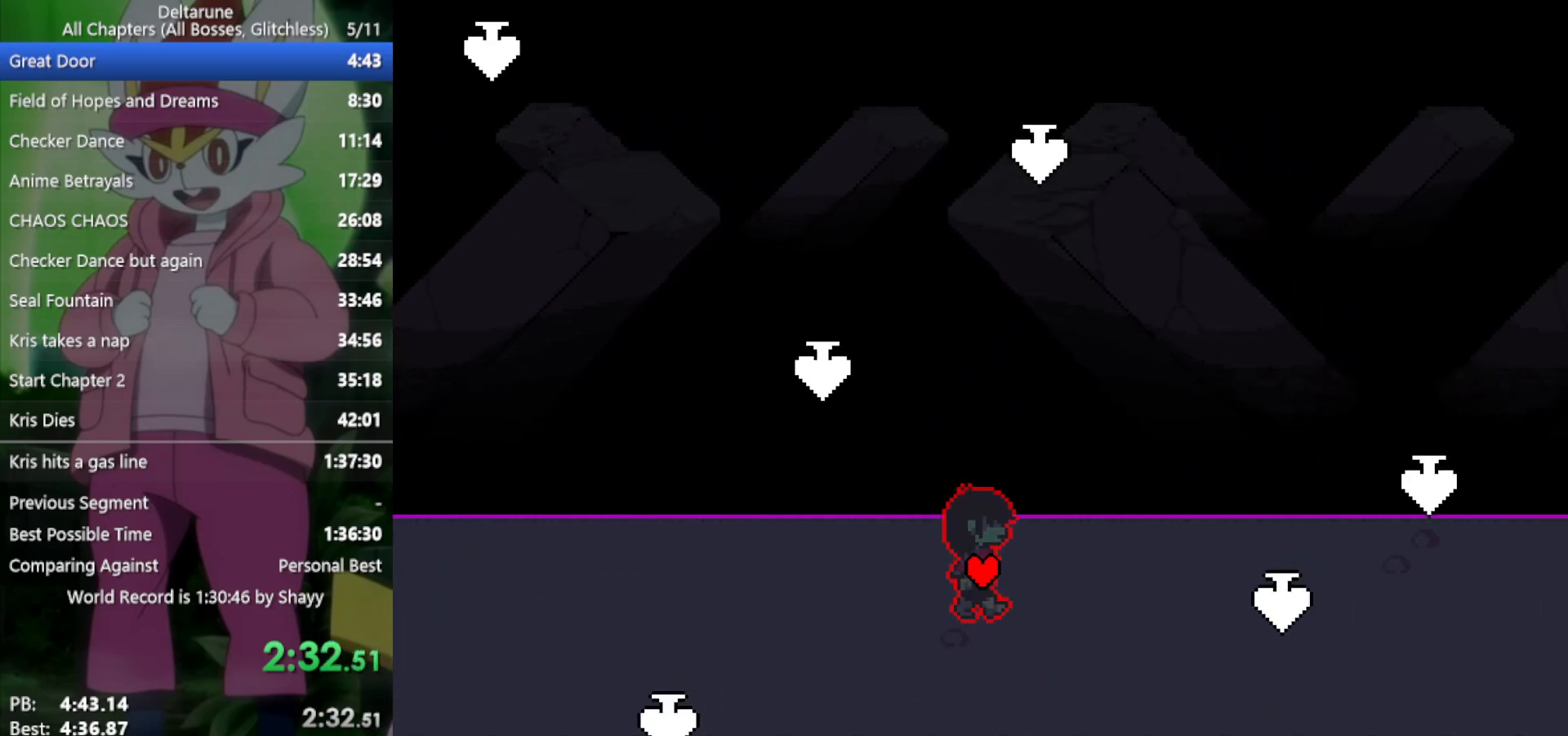
{"keys": ["right", "x"], "events": [[33, "up", "up"], [317, "down", "down"], [450, "down", "up"]]}
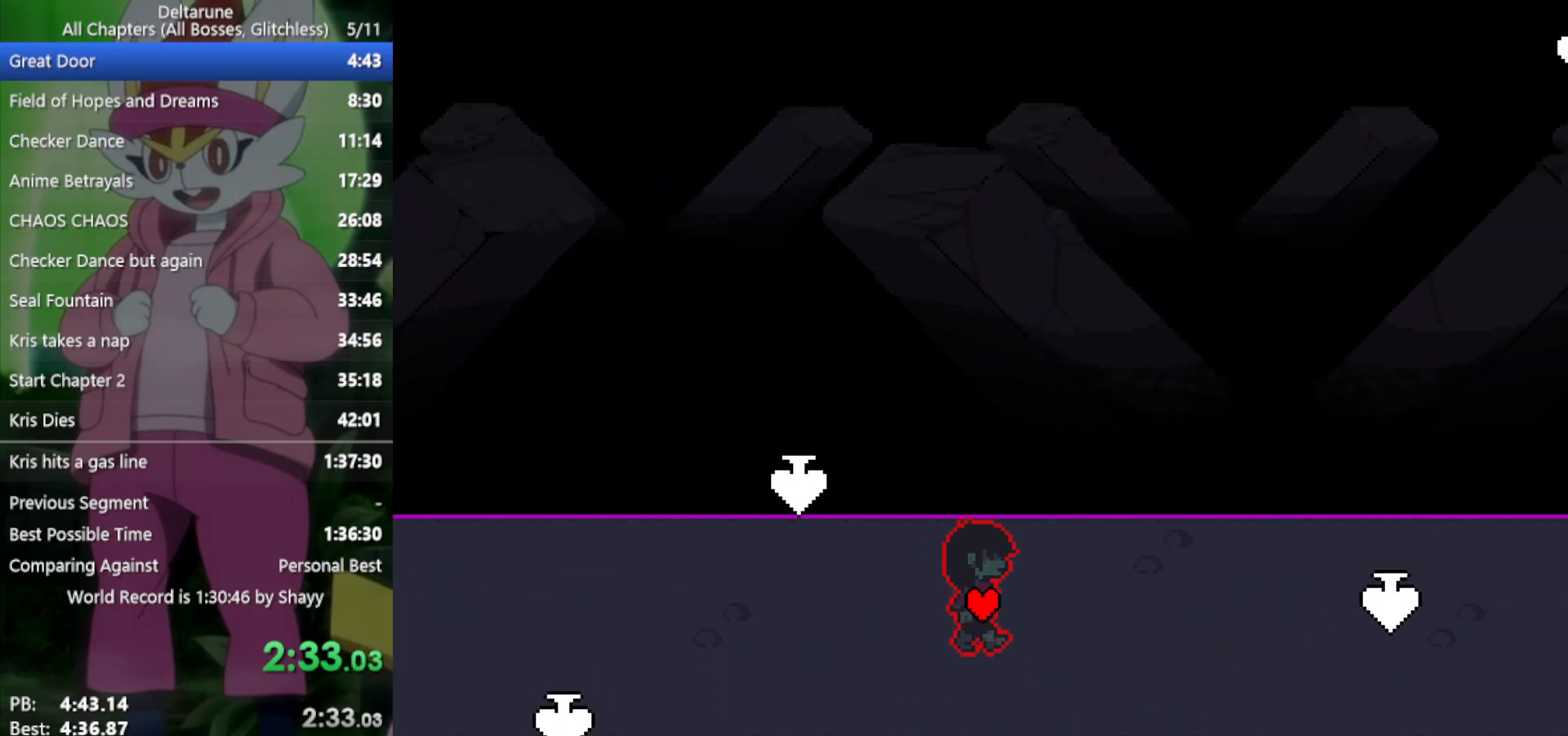
{"keys": ["right", "x"], "events": [[267, "up", "down"], [317, "up", "up"]]}
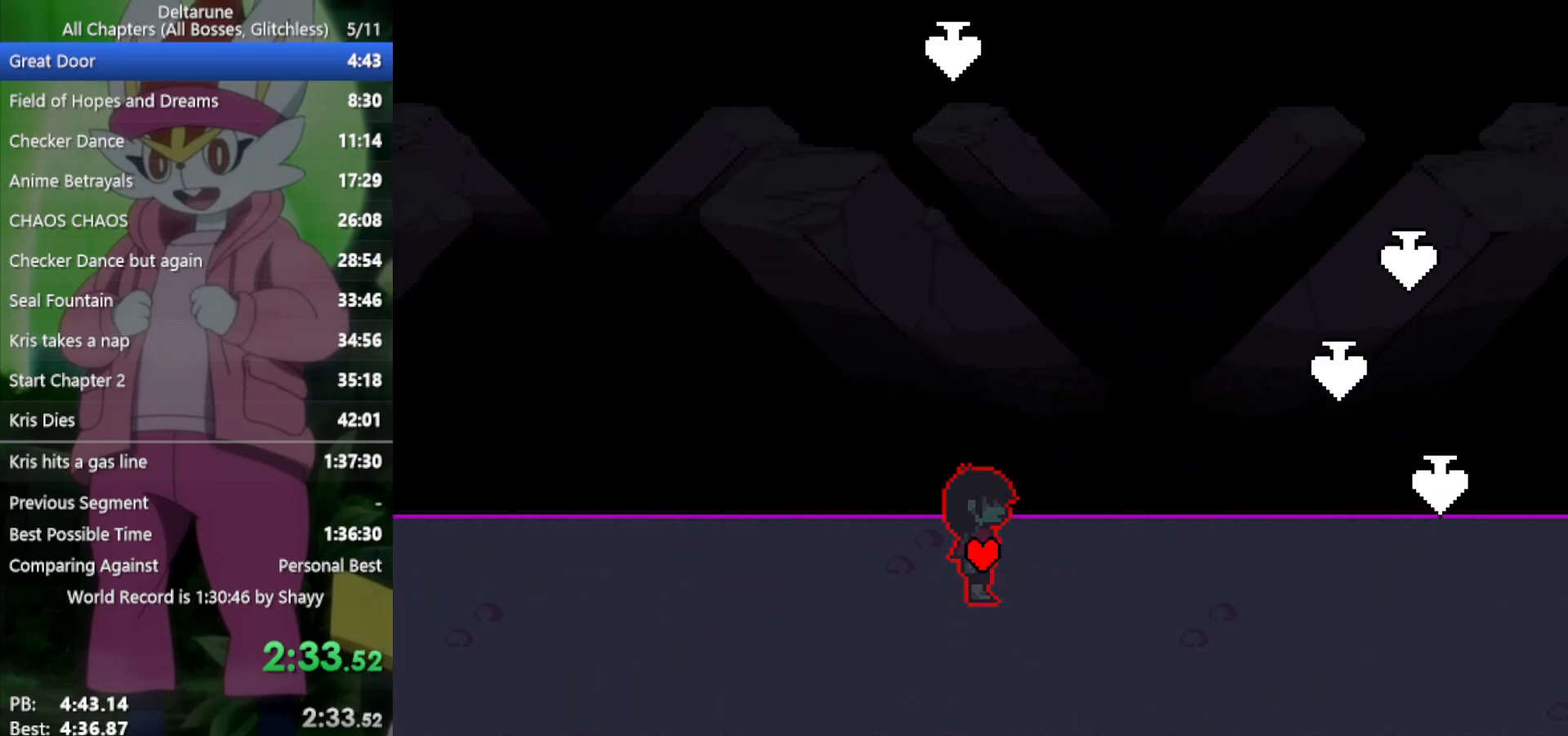
{"keys": ["down", "right", "x"], "events": [[500, "down", "down"]]}
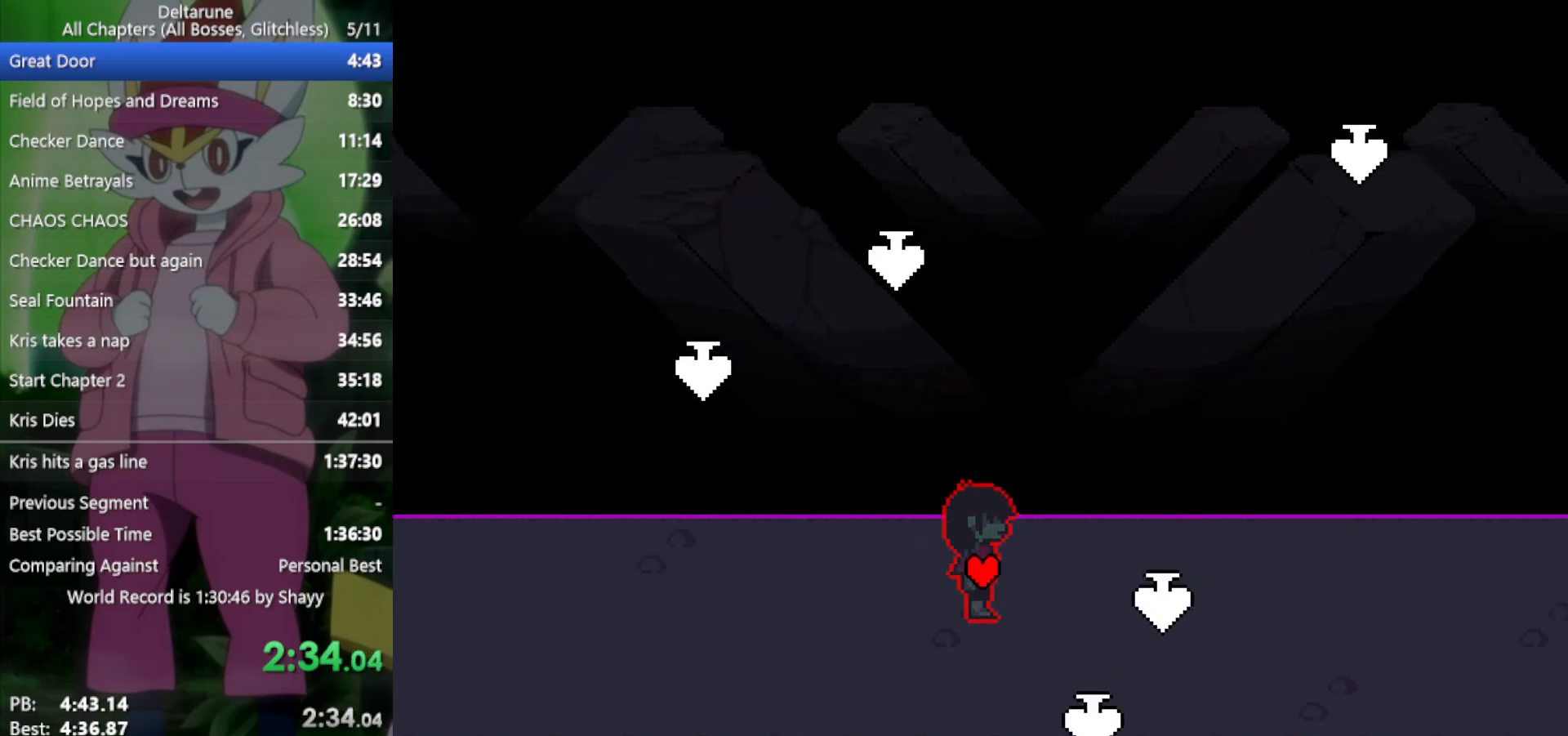
{"keys": ["right", "x"], "events": [[100, "down", "up"], [417, "up", "down"], [500, "up", "up"]]}
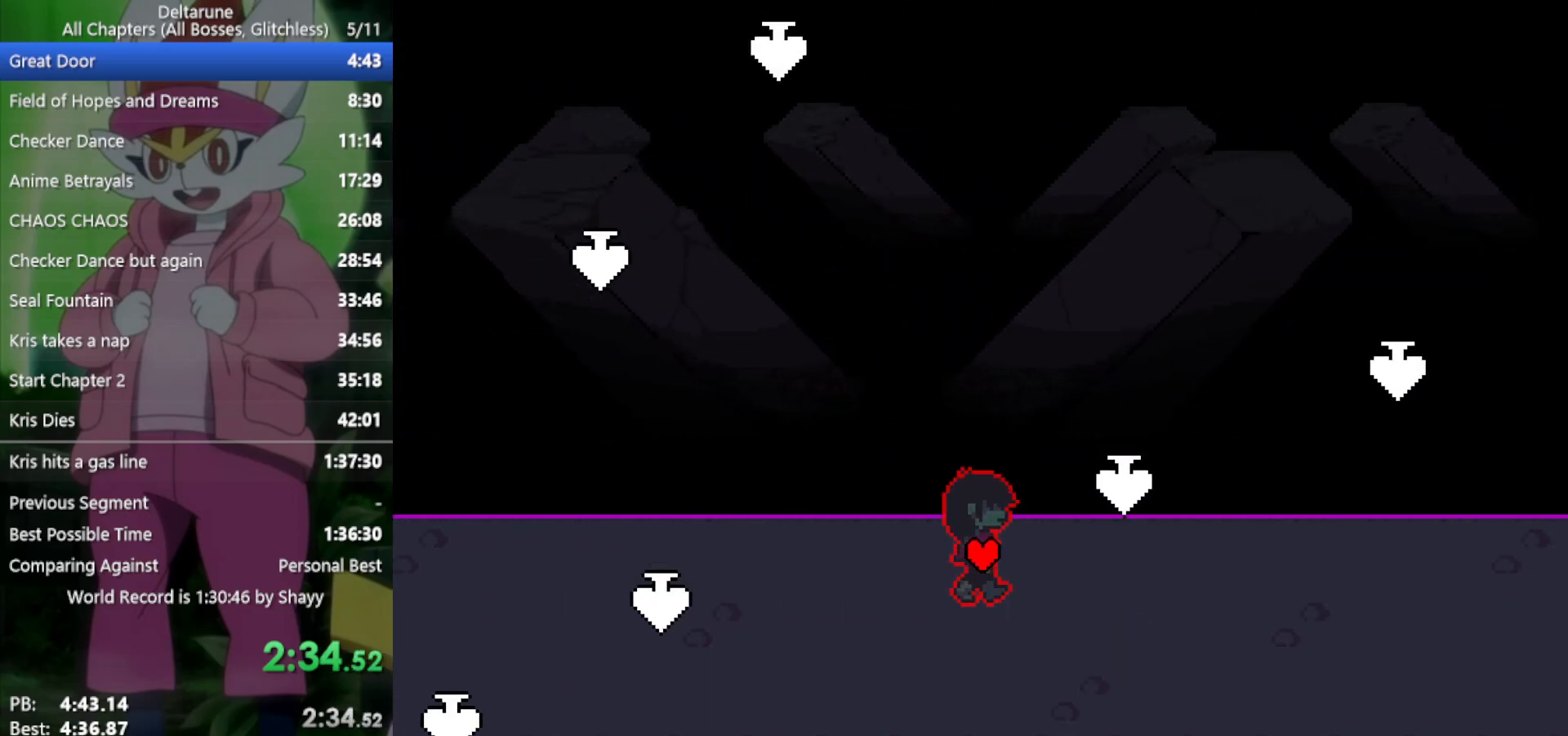
{"keys": ["right", "x"], "events": [[367, "down", "down"], [467, "down", "up"]]}
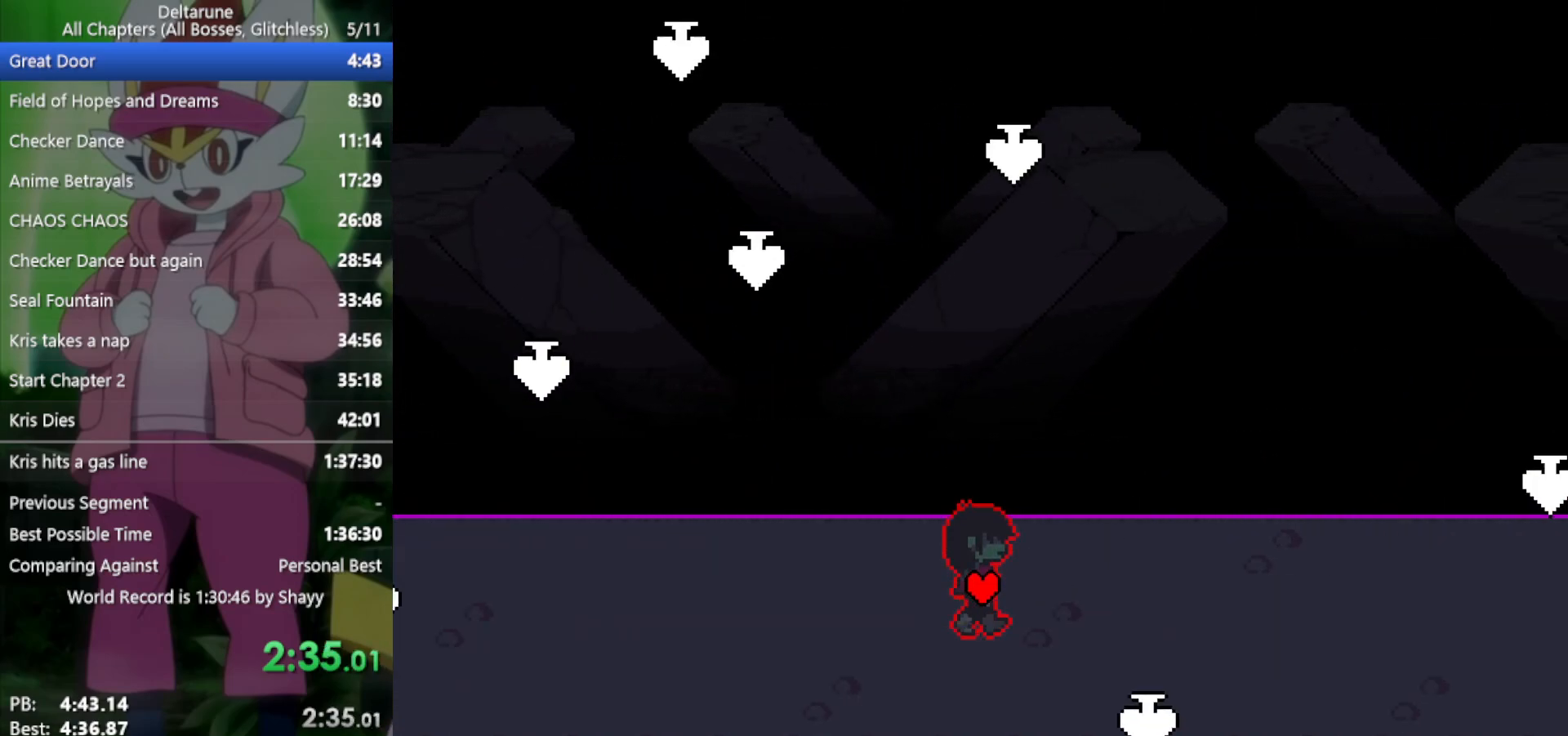
{"keys": ["right", "x"], "events": []}
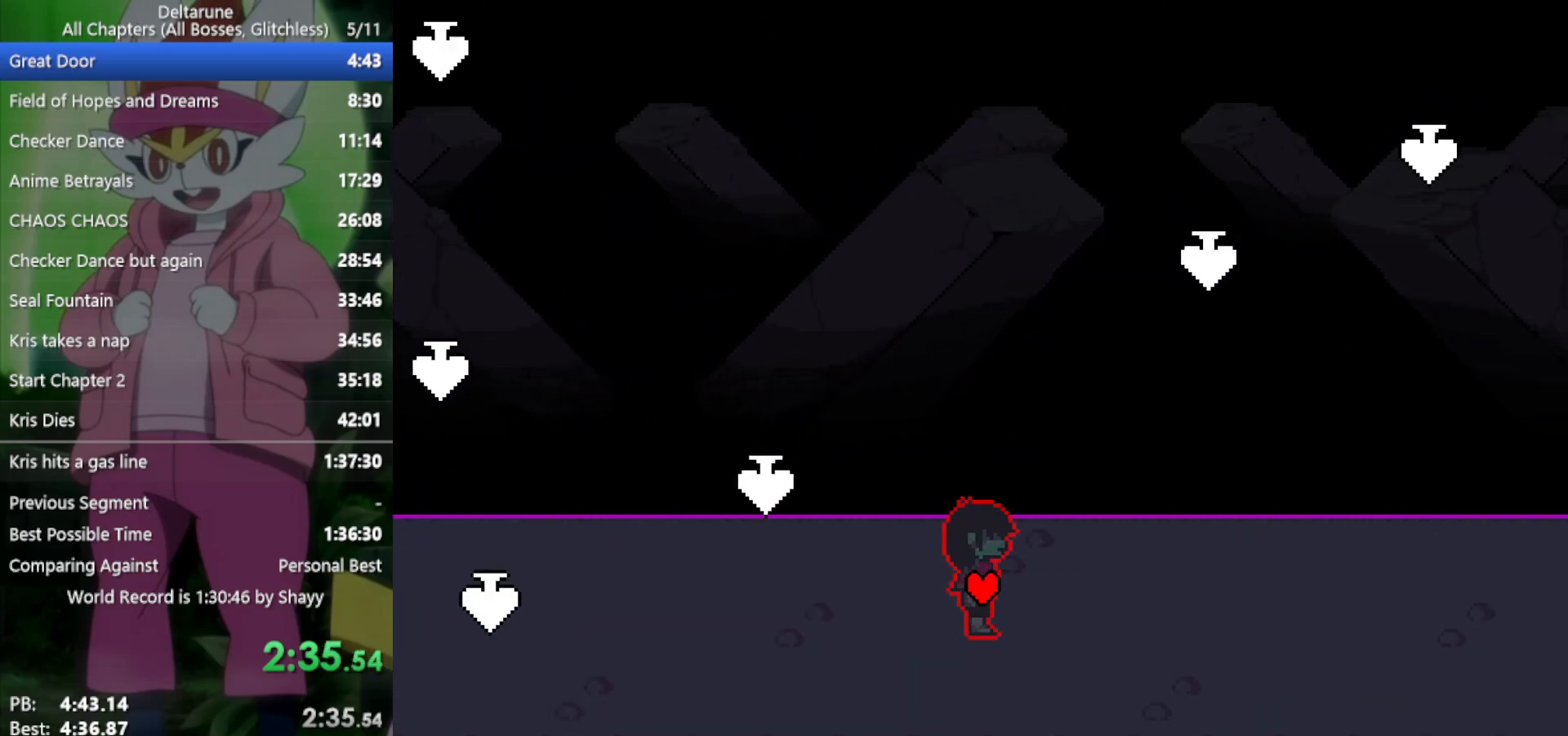
{"keys": ["down", "right", "x"], "events": [[117, "up", "down"], [200, "up", "up"], [333, "down", "down"]]}
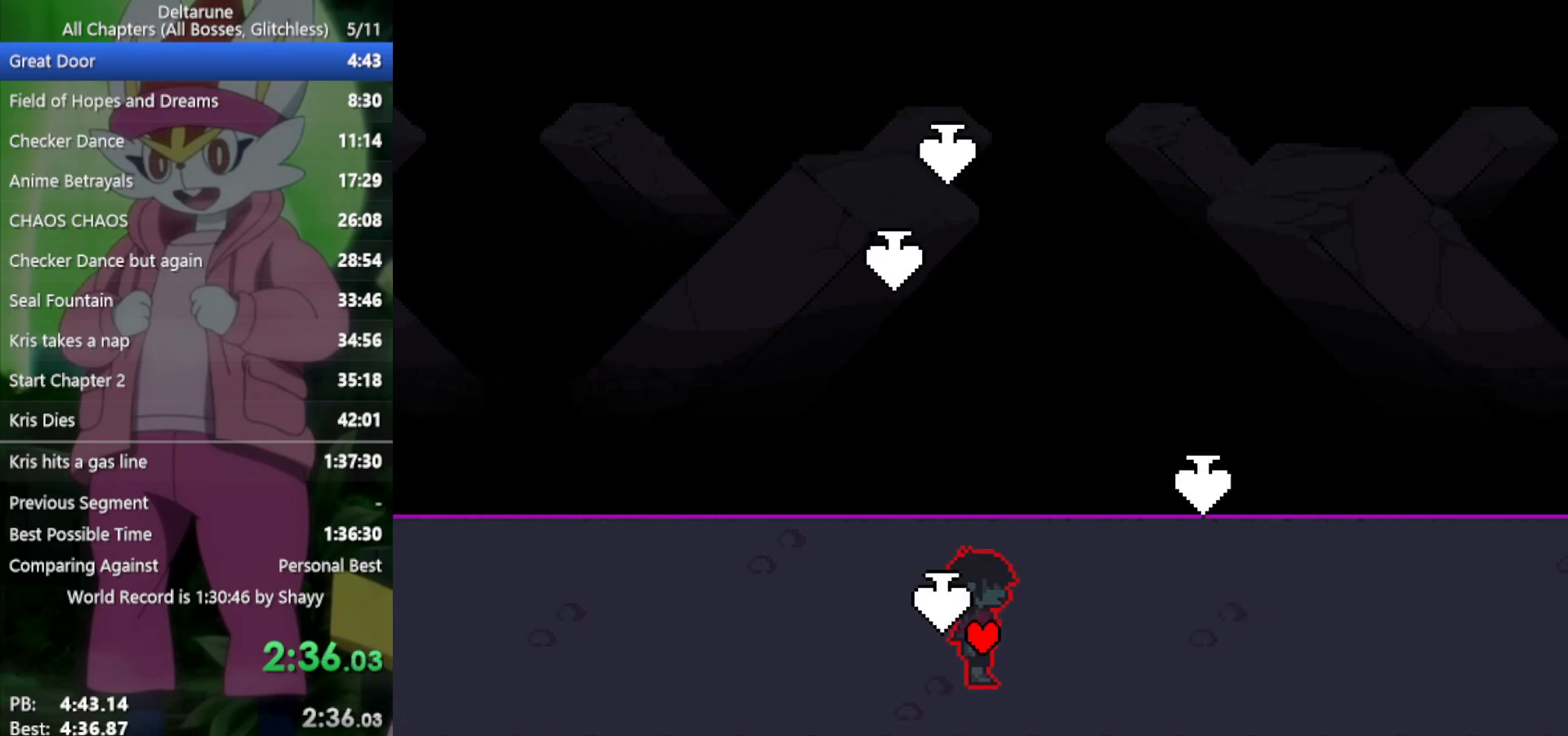
{"keys": ["right", "x"], "events": [[17, "down", "up"], [250, "up", "down"], [383, "up", "up"]]}
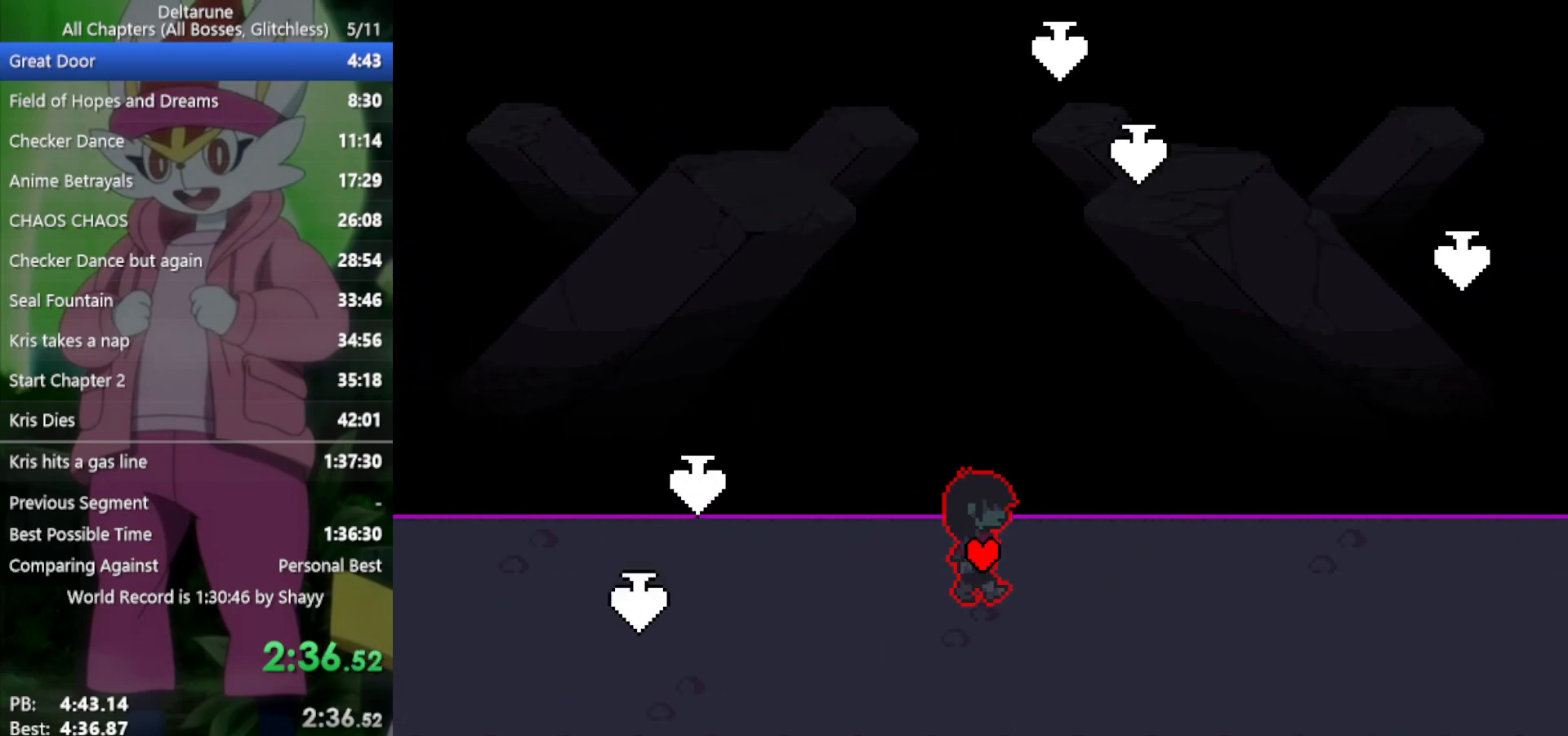
{"keys": ["right", "x"], "events": [[150, "down", "down"], [300, "down", "up"]]}
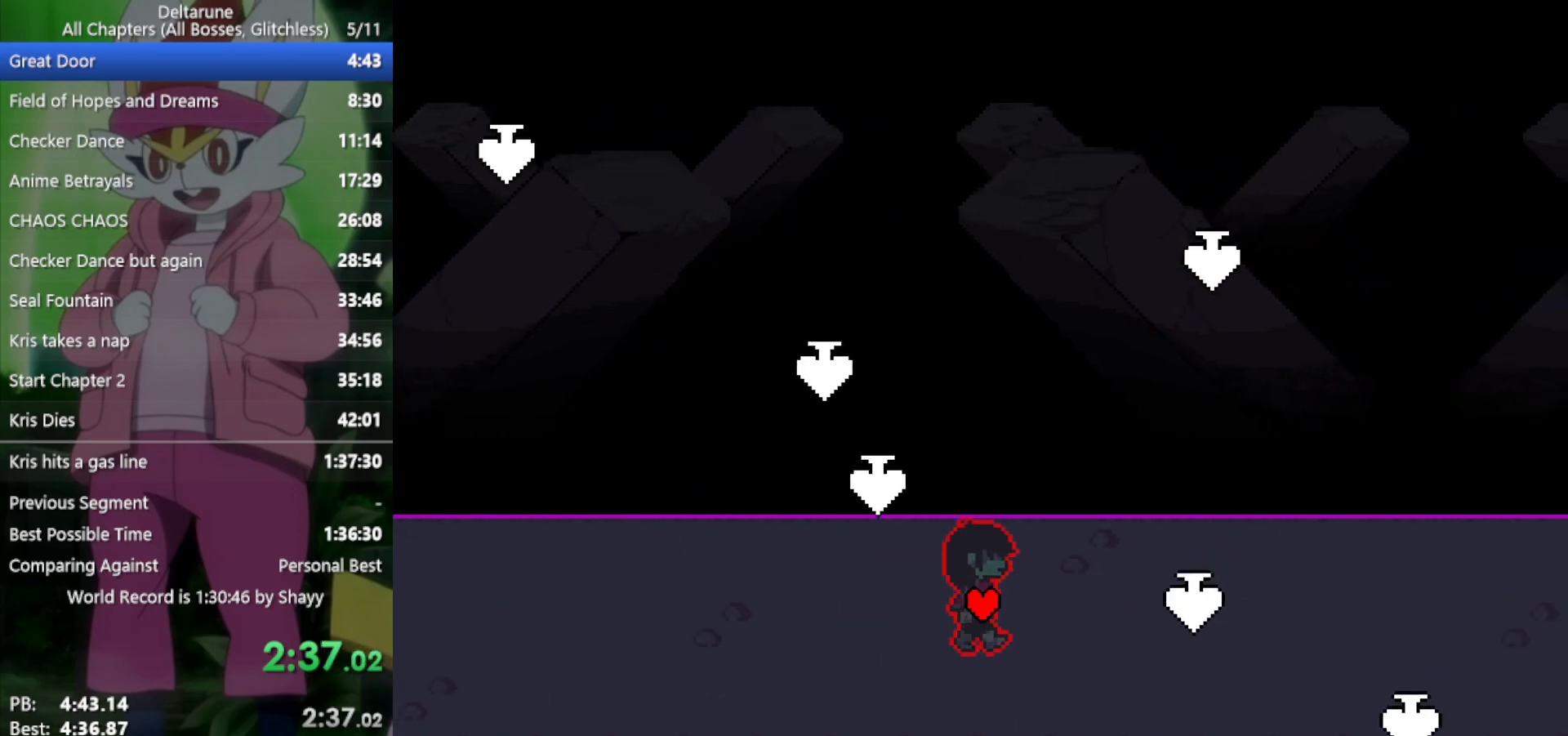
{"keys": ["right", "x"], "events": [[250, "down", "down"], [350, "down", "up"]]}
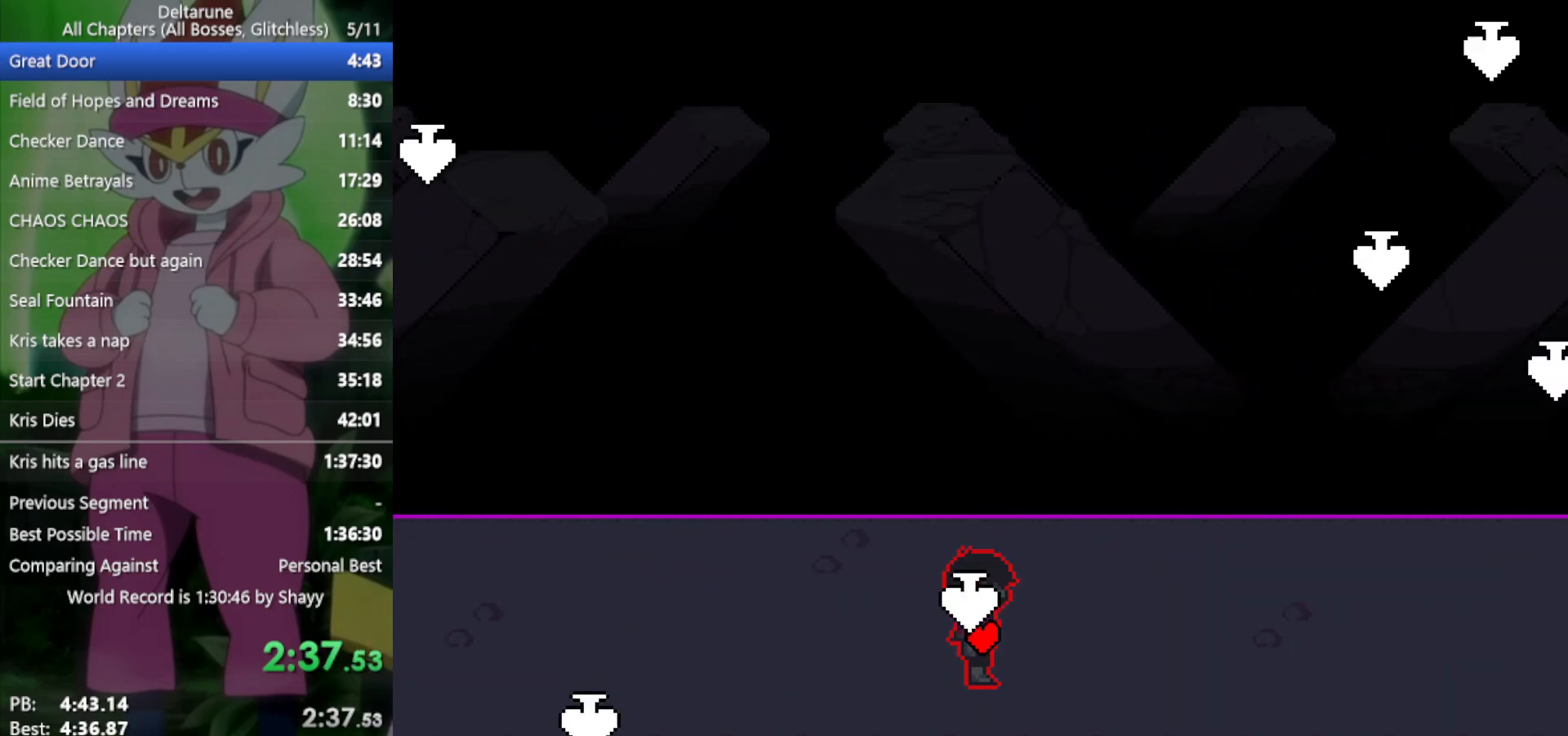
{"keys": ["right", "x"], "events": [[167, "up", "down"], [250, "up", "up"], [400, "up", "down"], [433, "up", "up"]]}
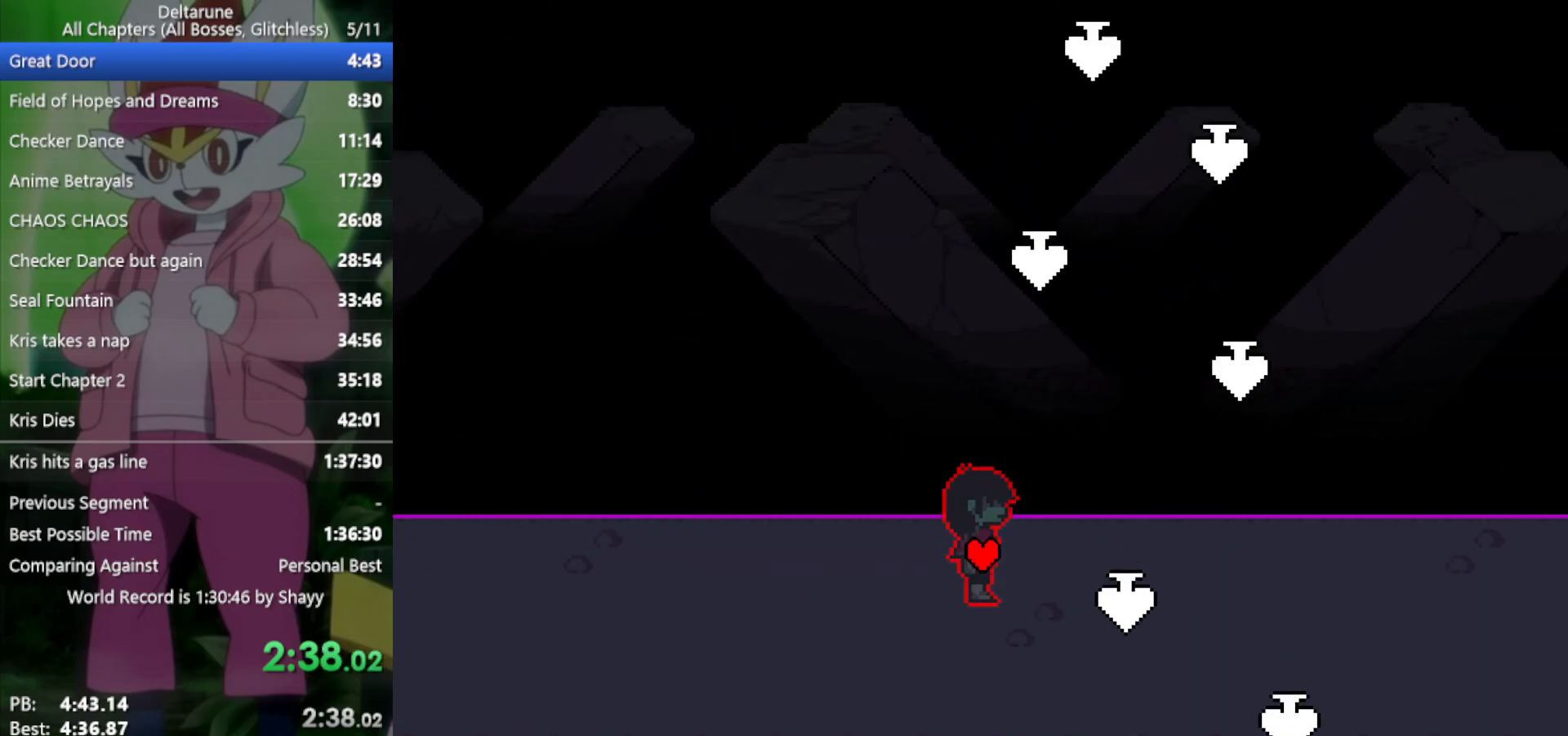
{"keys": ["down", "right", "x"], "events": [[500, "down", "down"]]}
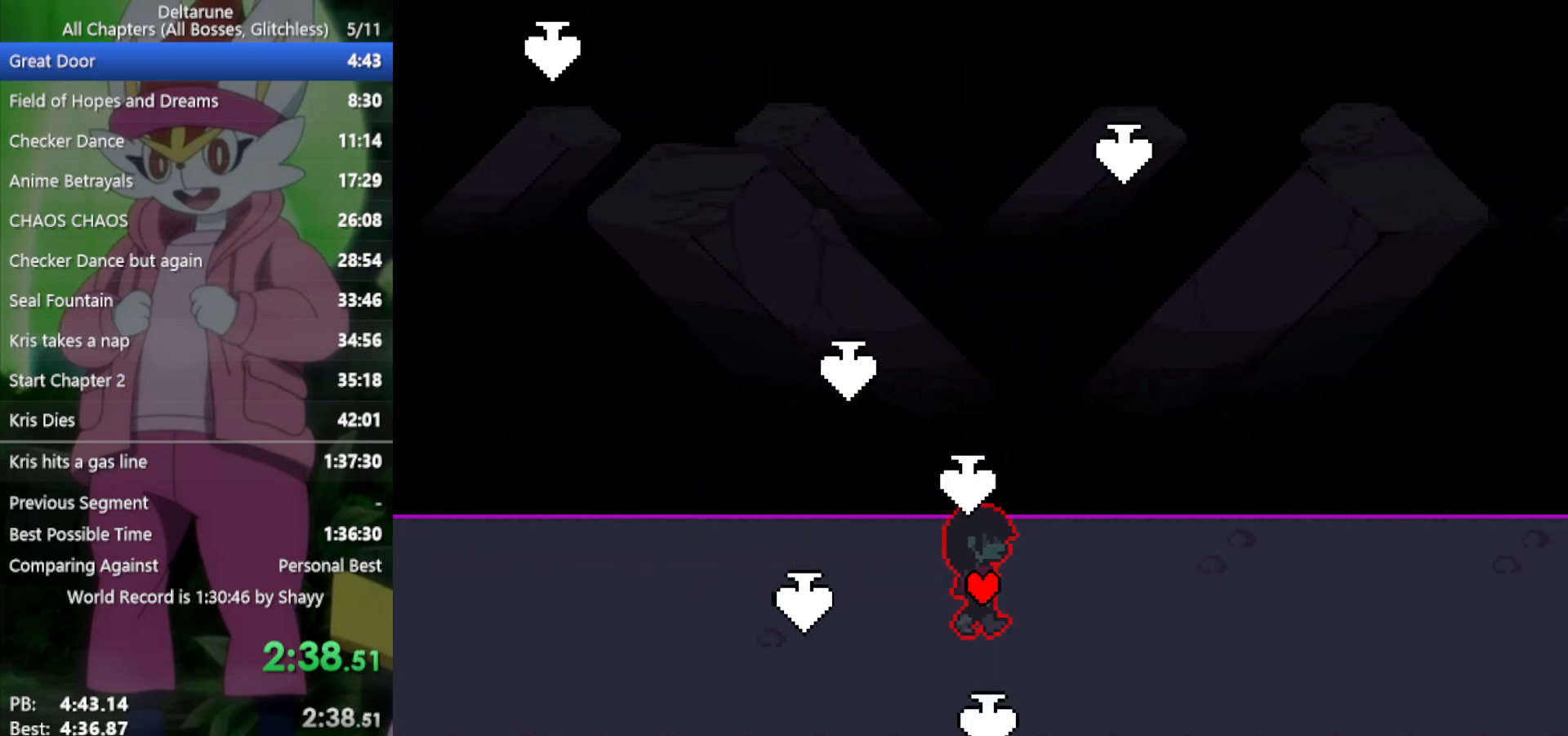
{"keys": ["right", "x"], "events": [[33, "down", "up"]]}
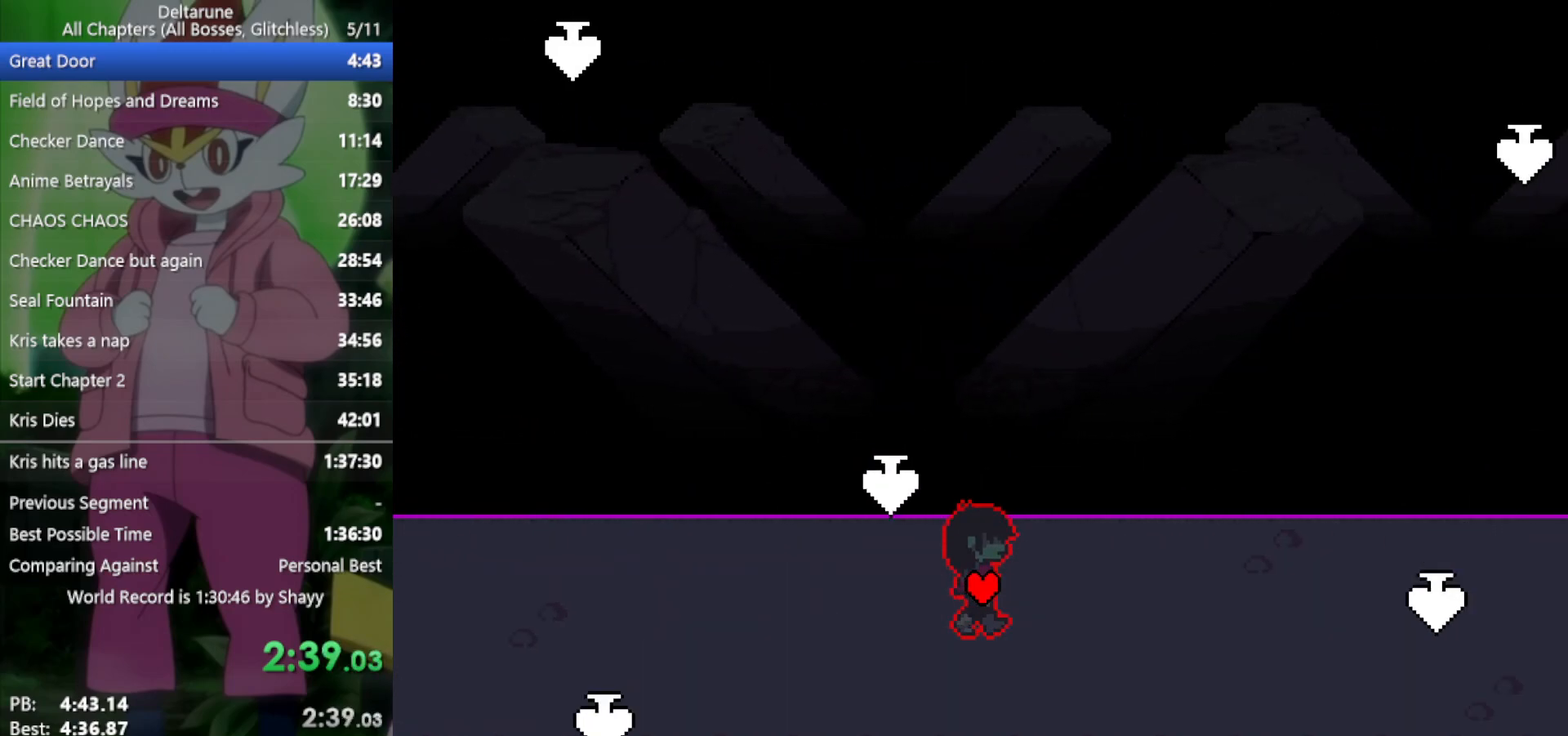
{"keys": ["right", "x"], "events": []}
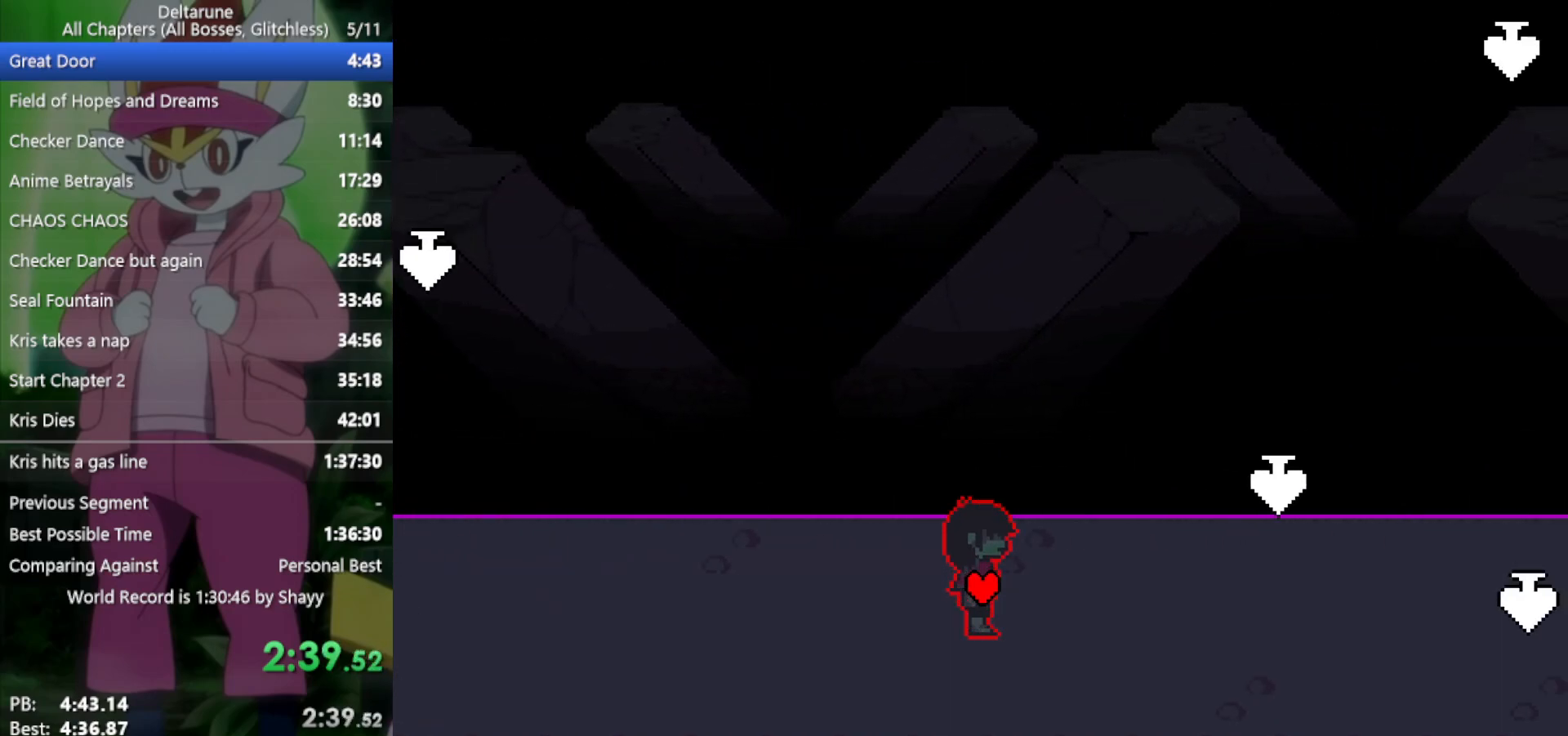
{"keys": ["right", "x"], "events": []}
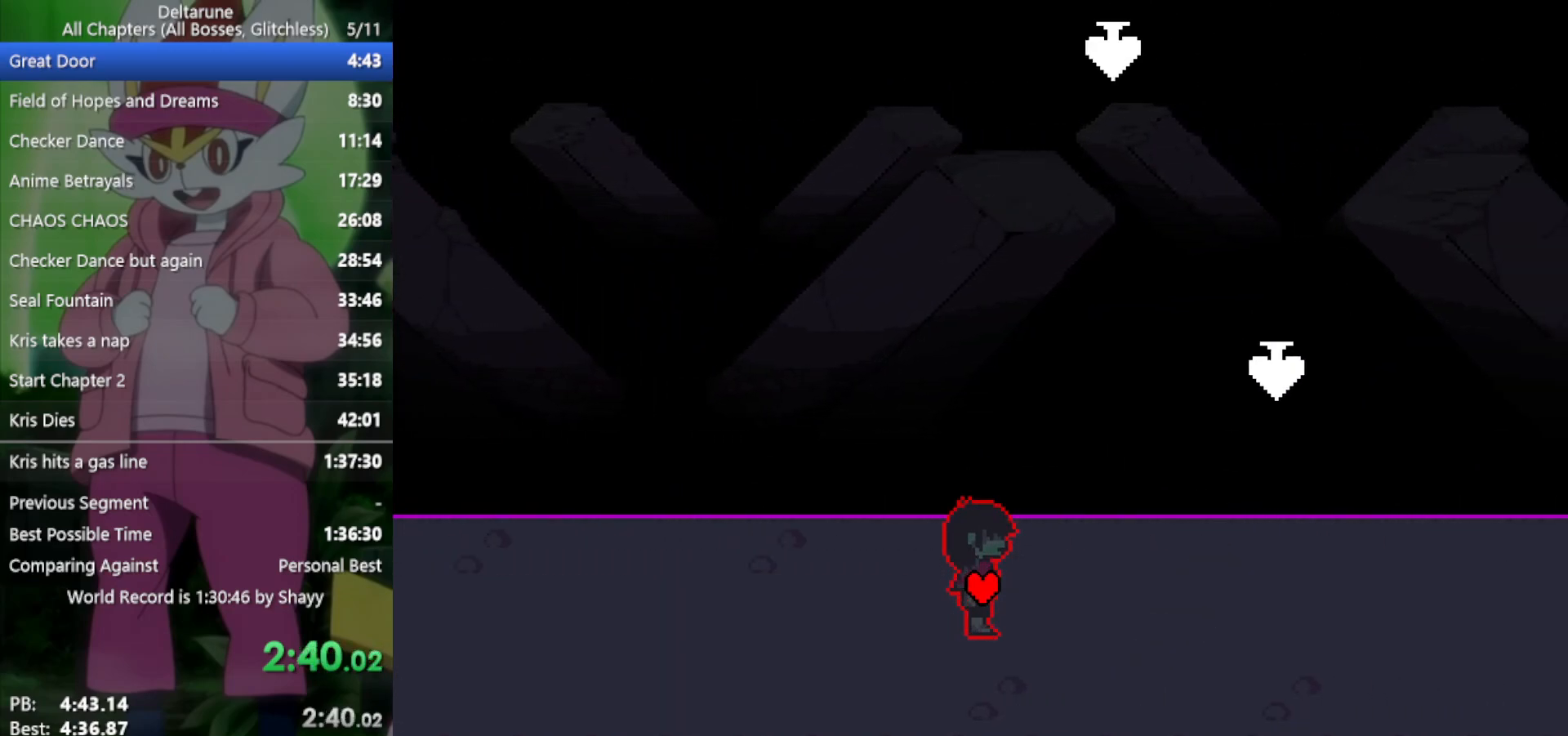
{"keys": ["right", "x"], "events": [[100, "up", "down"], [150, "up", "up"]]}
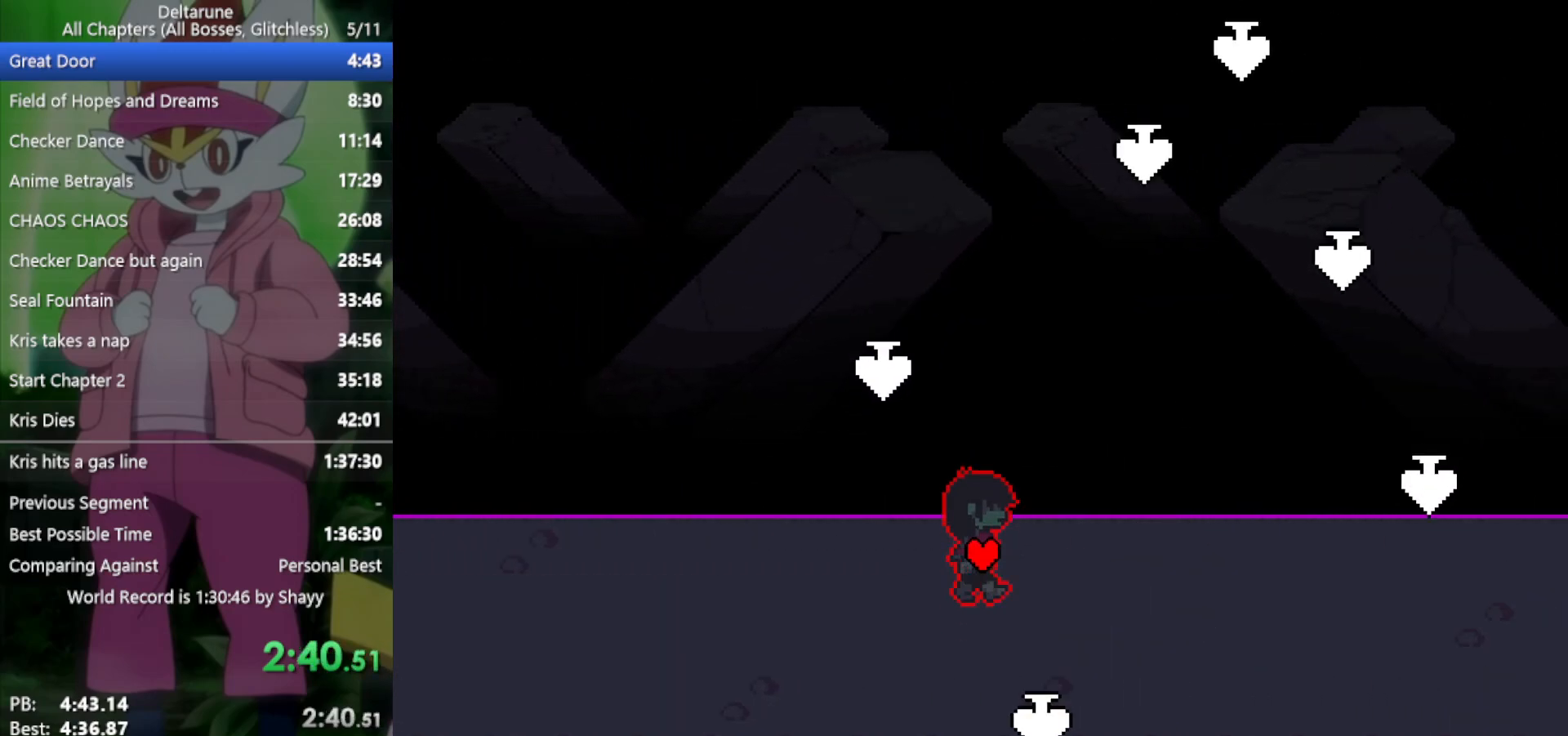
{"keys": ["right", "up", "x"], "events": [[100, "down", "down"], [150, "down", "up"], [467, "up", "down"]]}
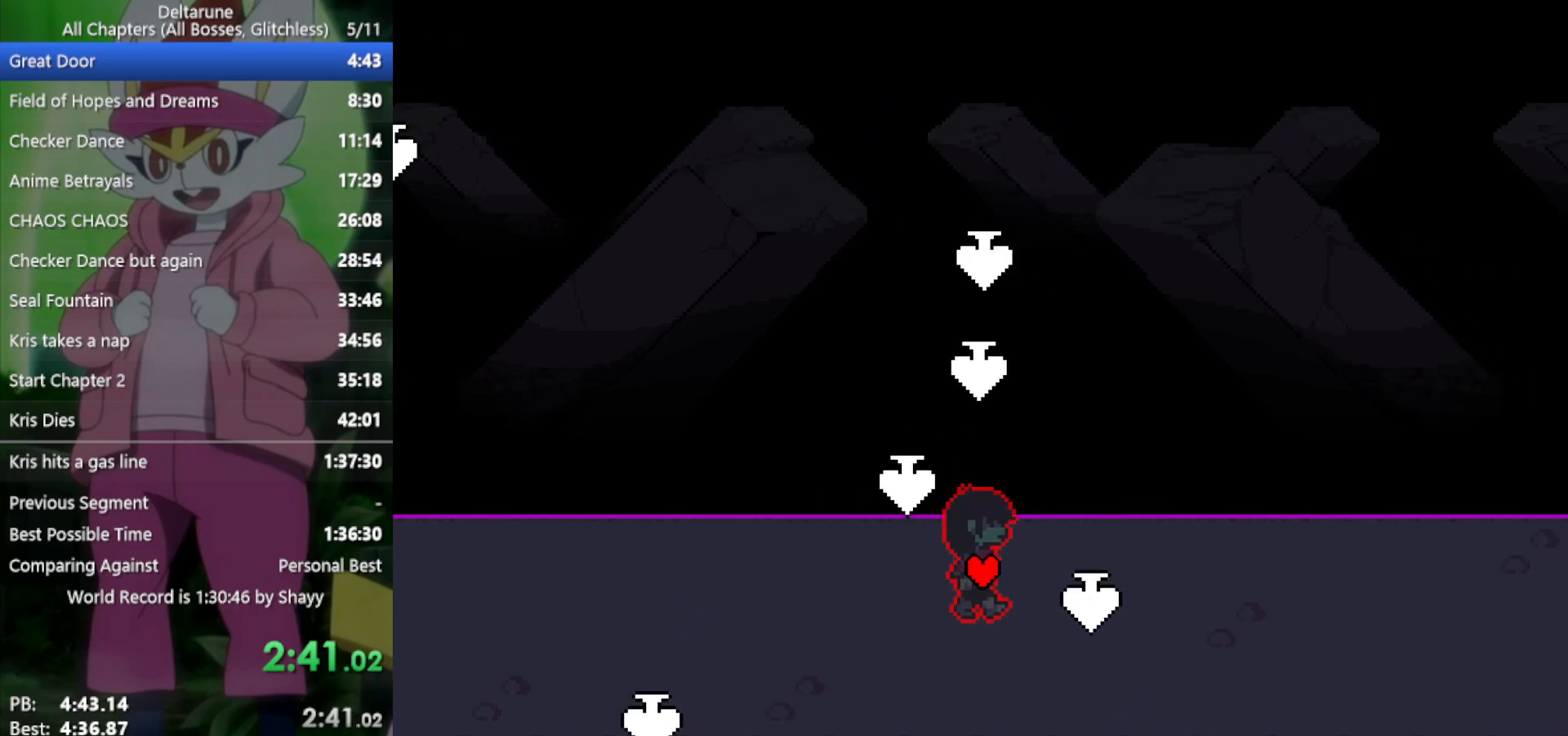
{"keys": ["right", "x"], "events": [[17, "up", "up"], [283, "down", "down"], [333, "down", "up"]]}
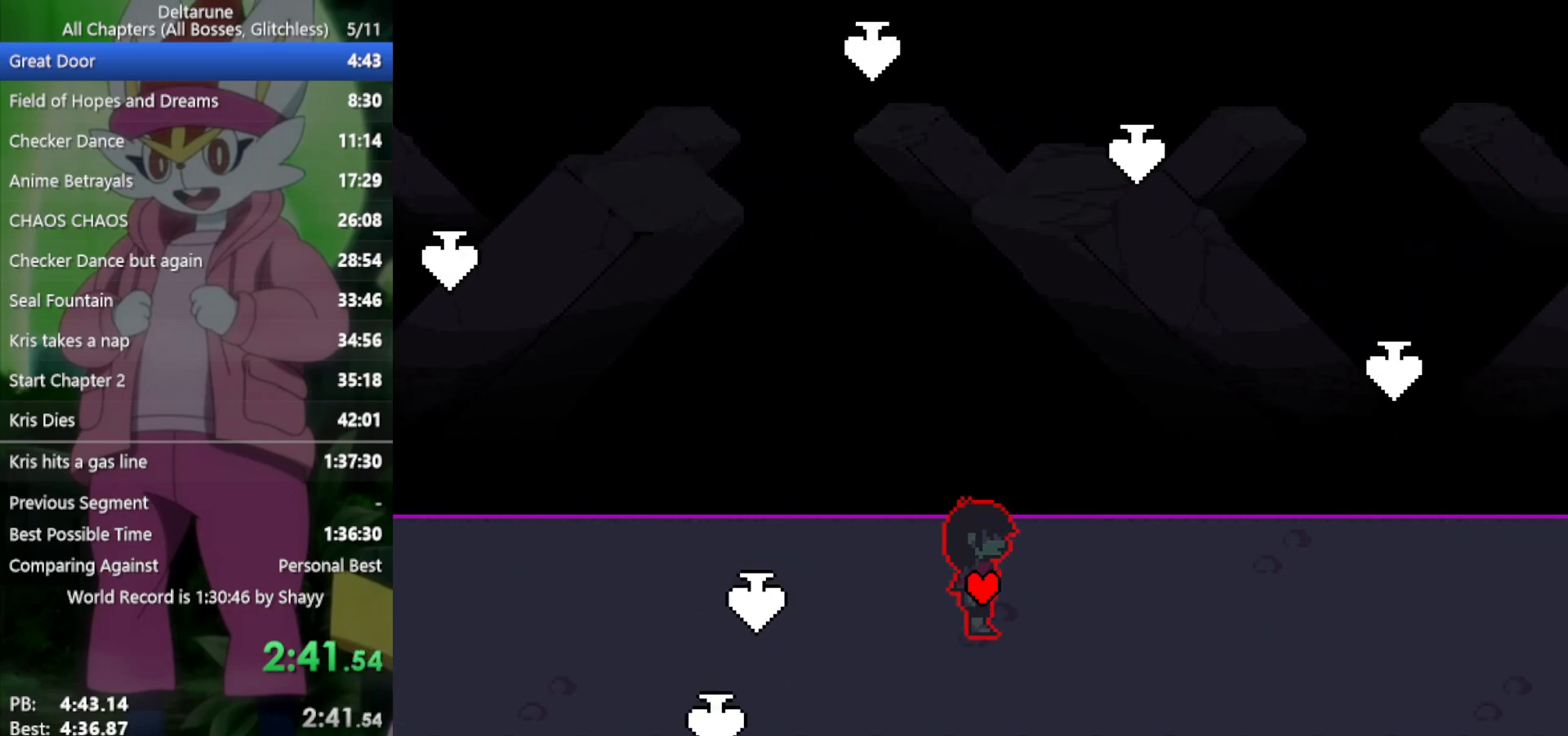
{"keys": ["right", "x"], "events": []}
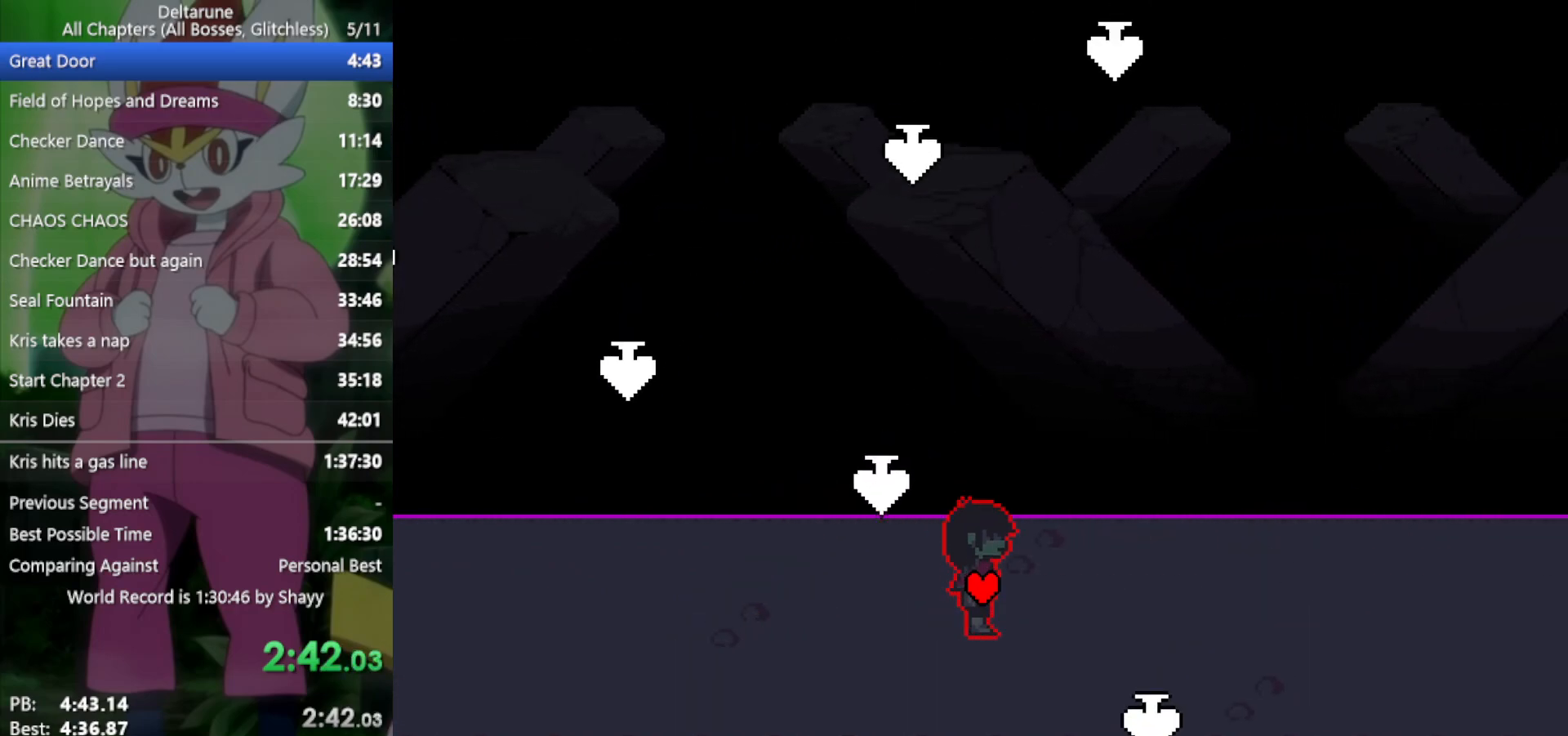
{"keys": ["right", "x"], "events": [[383, "up", "down"], [433, "up", "up"]]}
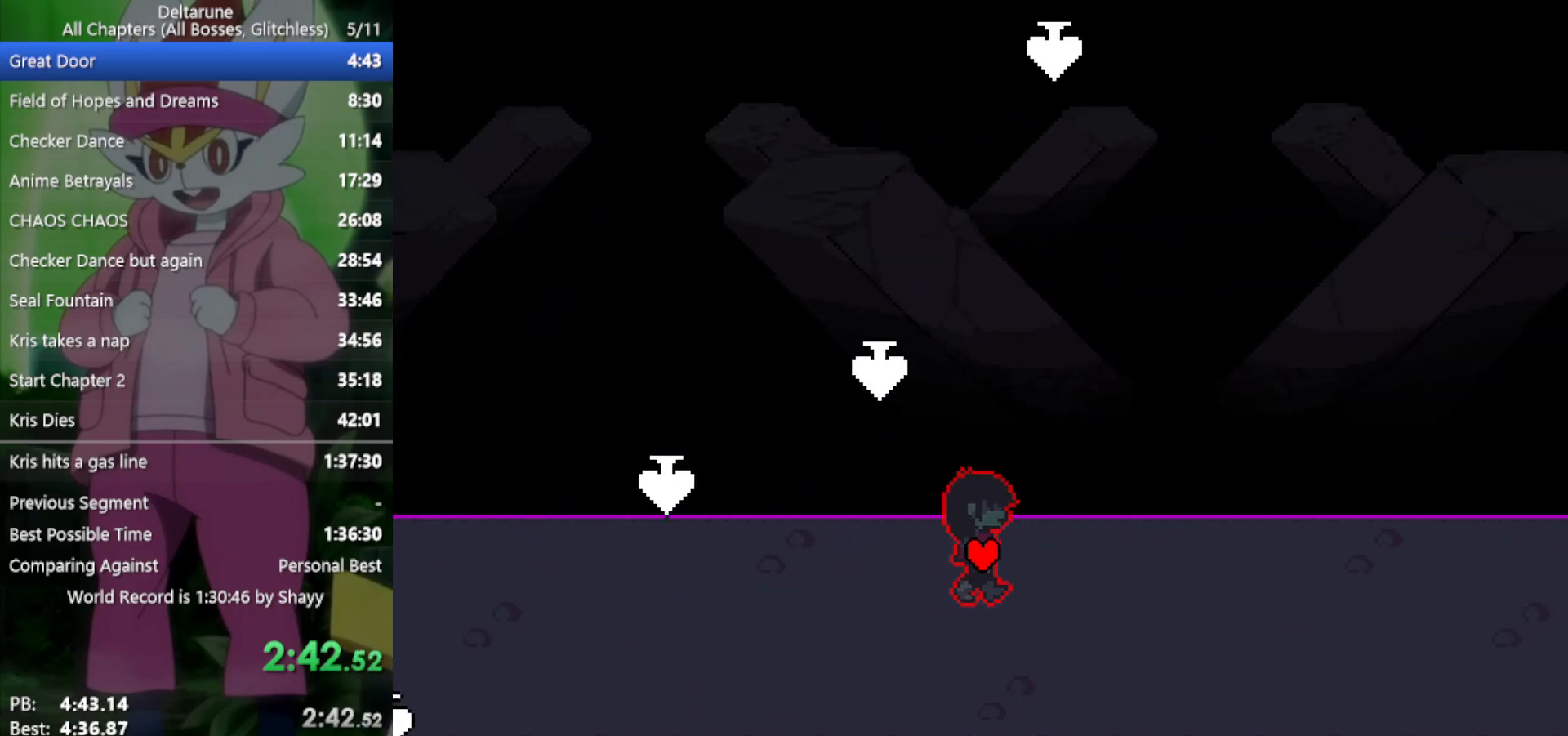
{"keys": ["right", "x"], "events": [[250, "down", "down"], [350, "down", "up"]]}
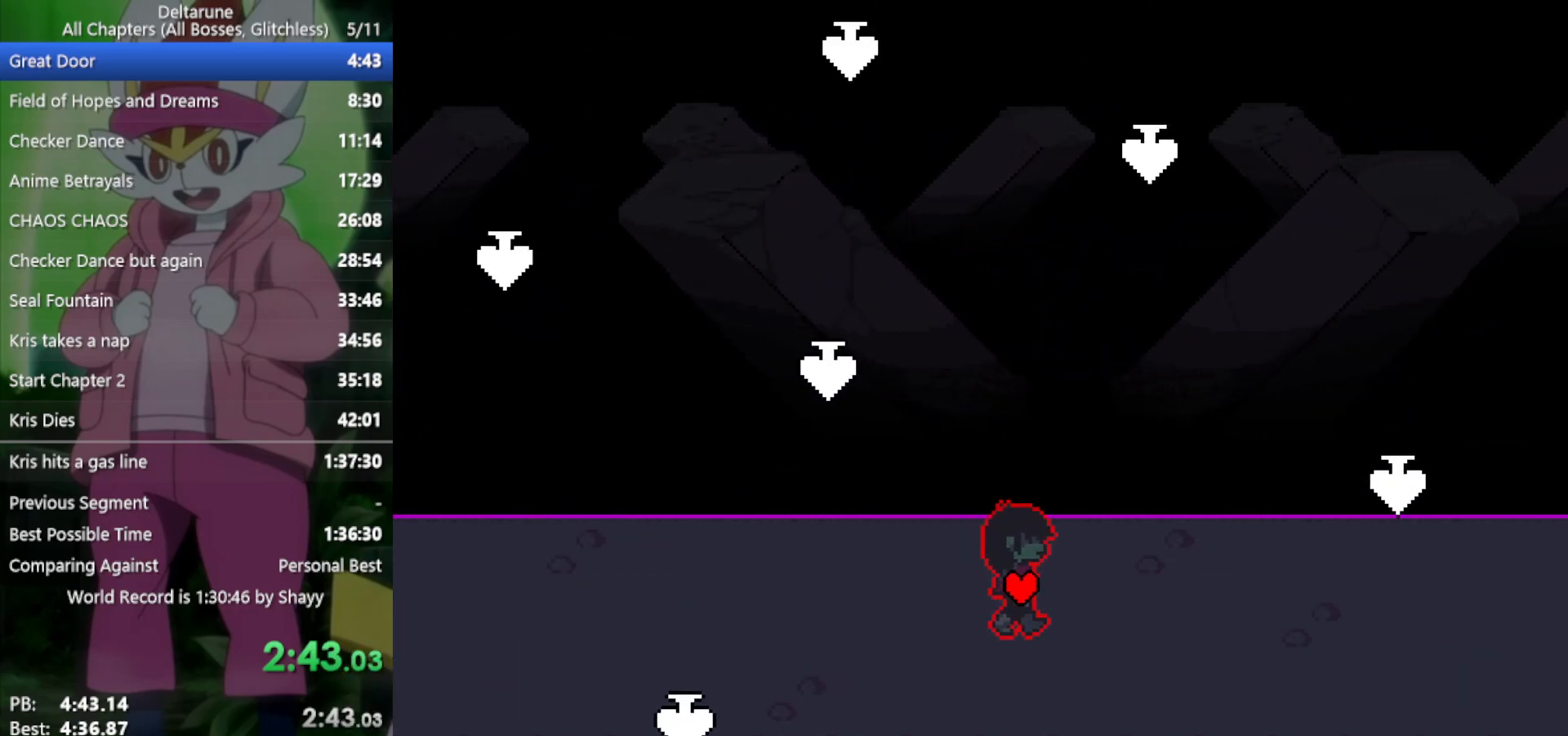
{"keys": ["right", "x"], "events": []}
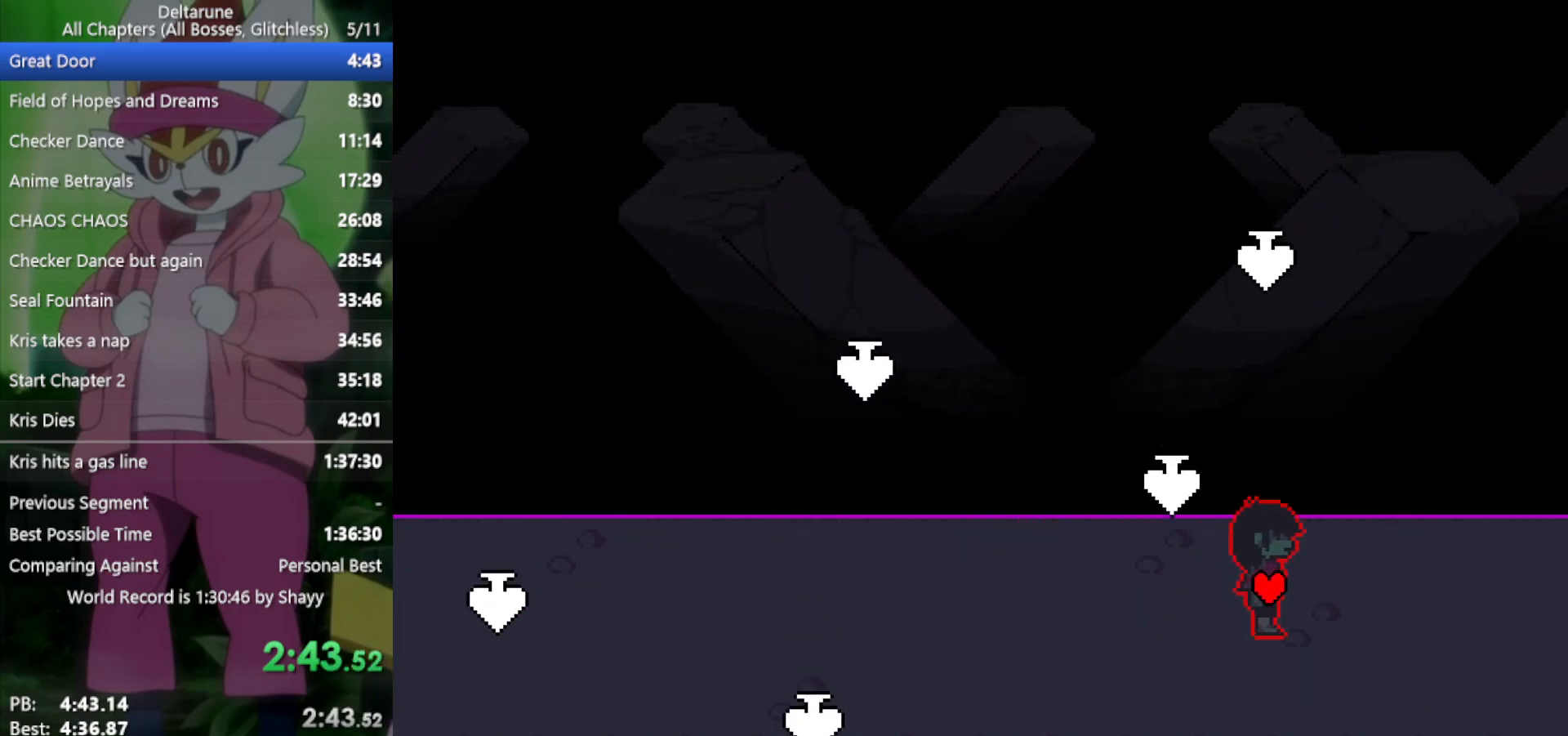
{"keys": ["right", "x"], "events": []}
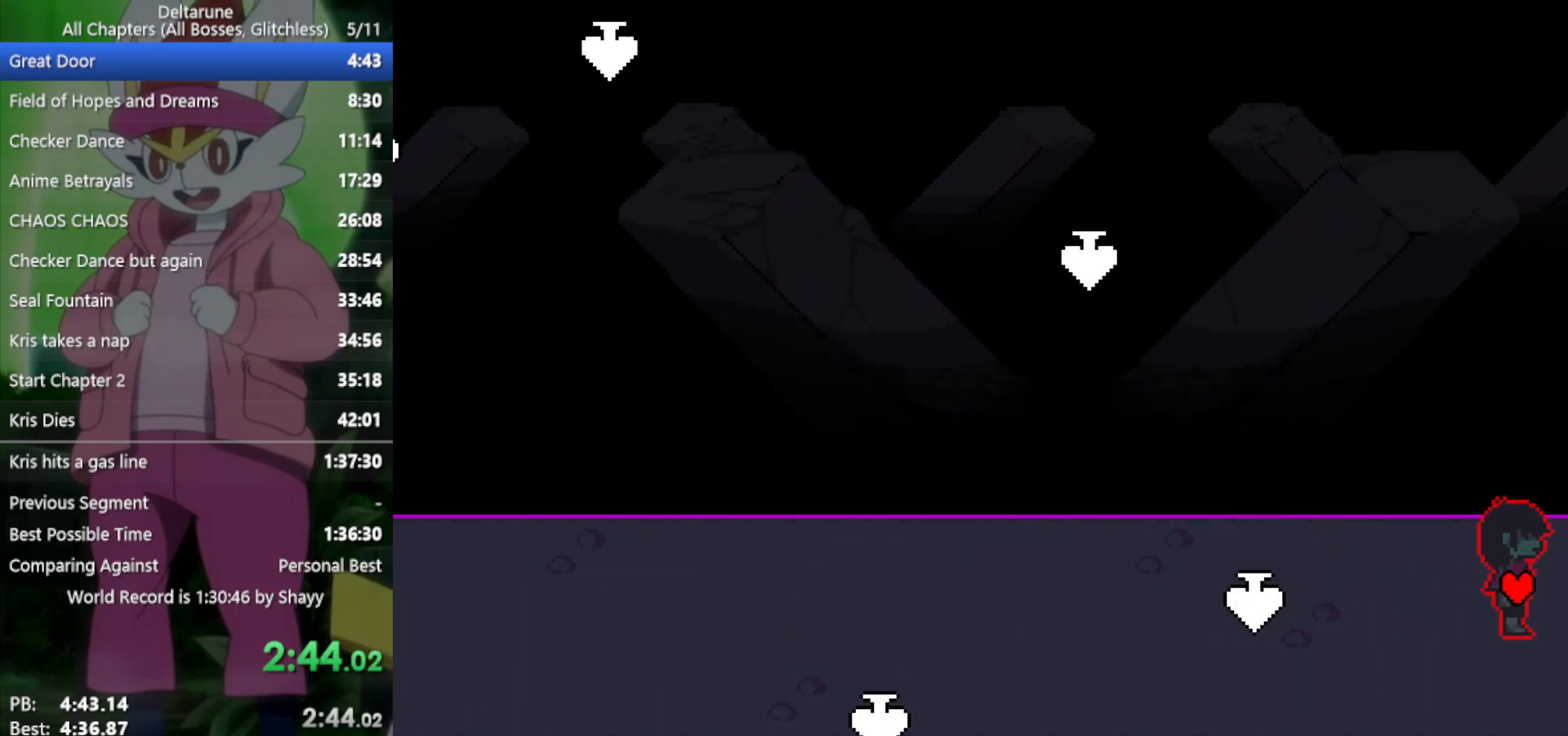
{"keys": ["right", "x"], "events": []}
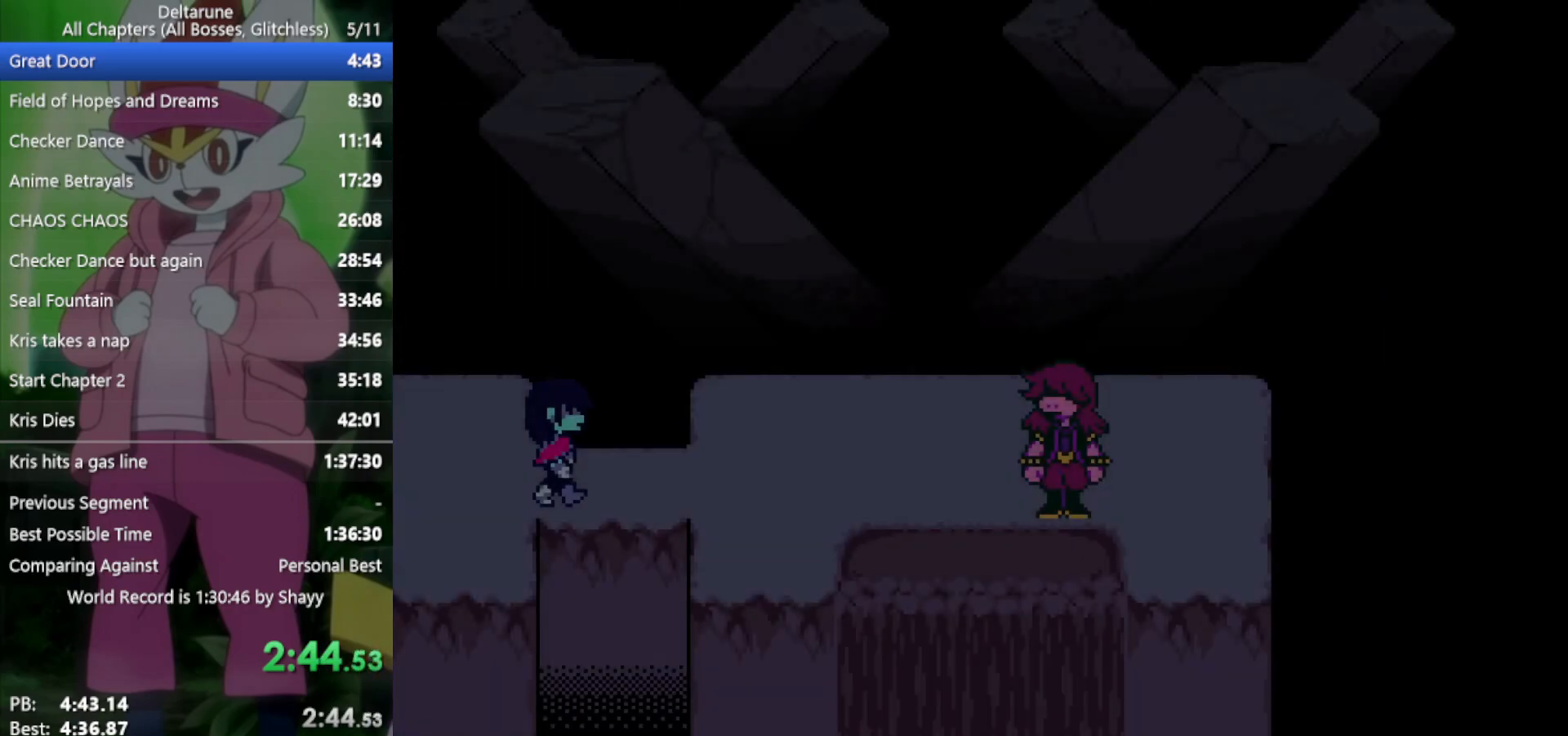
{"keys": ["down", "right", "x"], "events": [[500, "down", "down"]]}